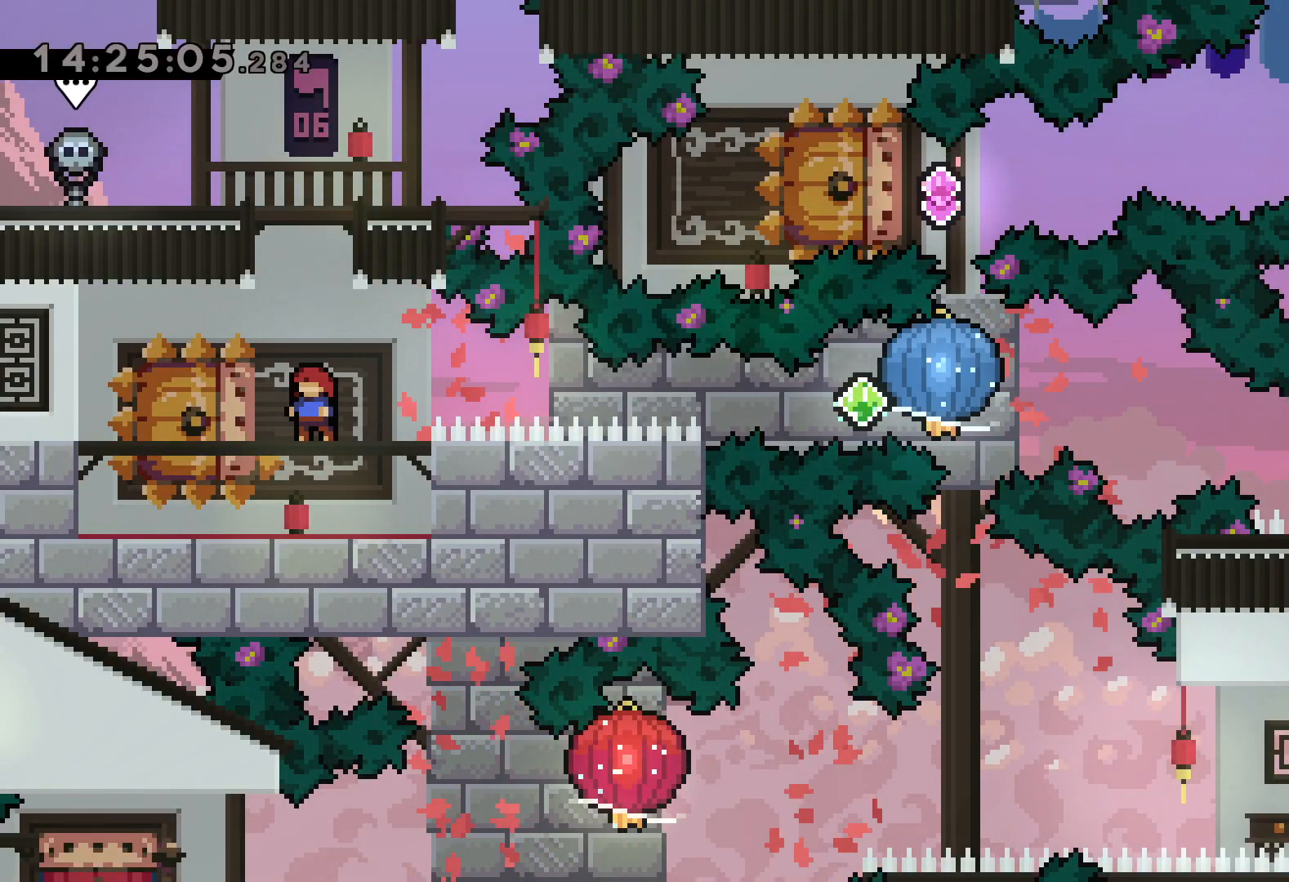
Gameplay with keyboard; each line is a JSON object with the keys held at the frame after it. "events" lists presses ("down") and releases ("up") of "dash", "down", "grab", "jump", "left", "right" and "up" between this image and that frame as [ms after this image, input, new state], when the widget could be followed in between. No other keys are recorded. Mouse input is not recorded. Key names are as the overlay labels them; some are game actions (e.g. jump) rather than physical keys.
{"keys": ["down", "jump", "left", "right"], "events": [[267, "down", "down"], [300, "dash", "down"], [300, "left", "down"], [450, "right", "down"], [484, "dash", "up"], [484, "jump", "down"]]}
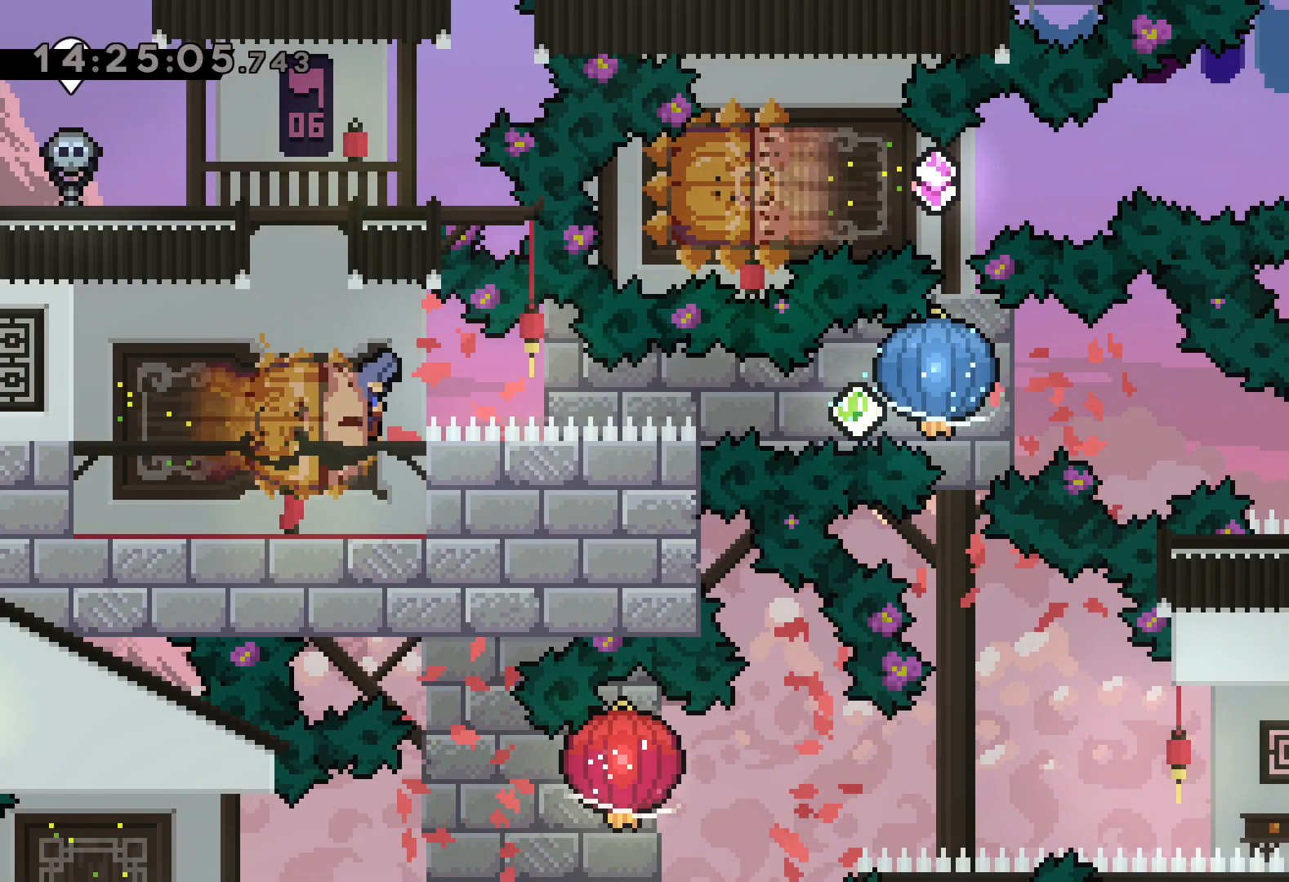
{"keys": ["dash", "down", "right"], "events": [[34, "dash", "down"], [50, "down", "up"], [50, "left", "up"], [84, "grab", "down"], [100, "jump", "up"], [150, "dash", "up"], [417, "down", "down"], [434, "grab", "up"], [450, "dash", "down"]]}
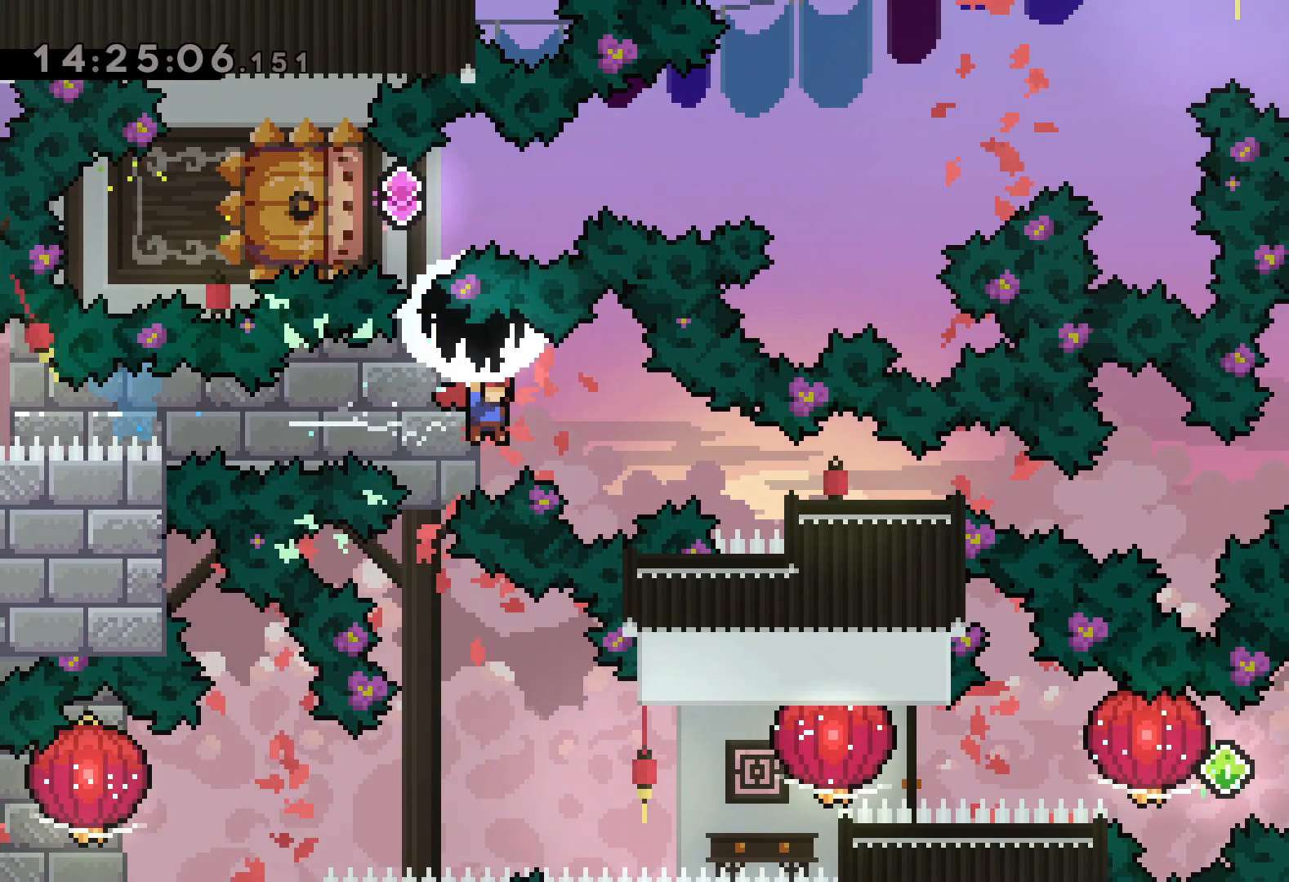
{"keys": [], "events": [[200, "dash", "up"], [267, "down", "up"], [400, "right", "up"]]}
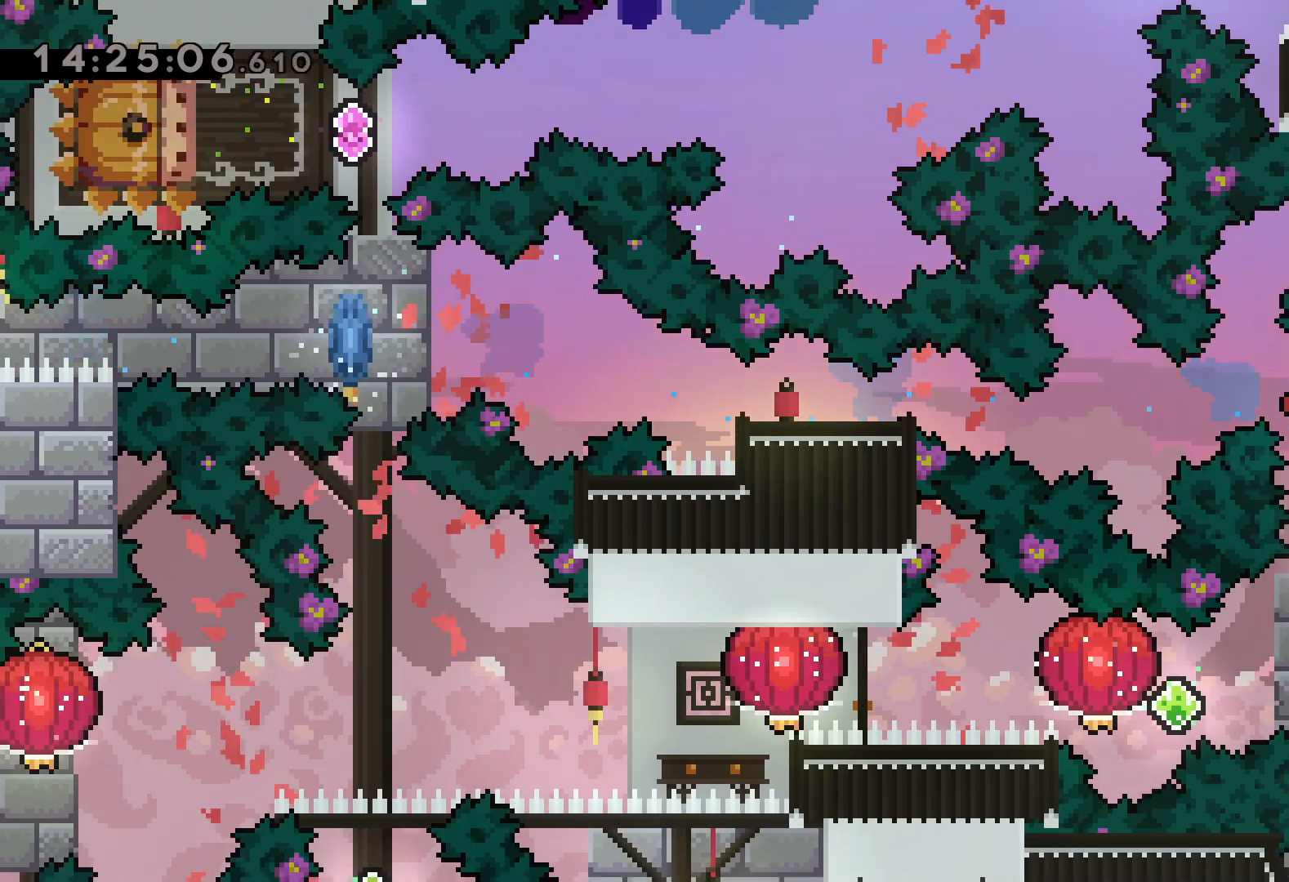
{"keys": ["dash", "right"], "events": [[367, "right", "down"], [384, "dash", "down"]]}
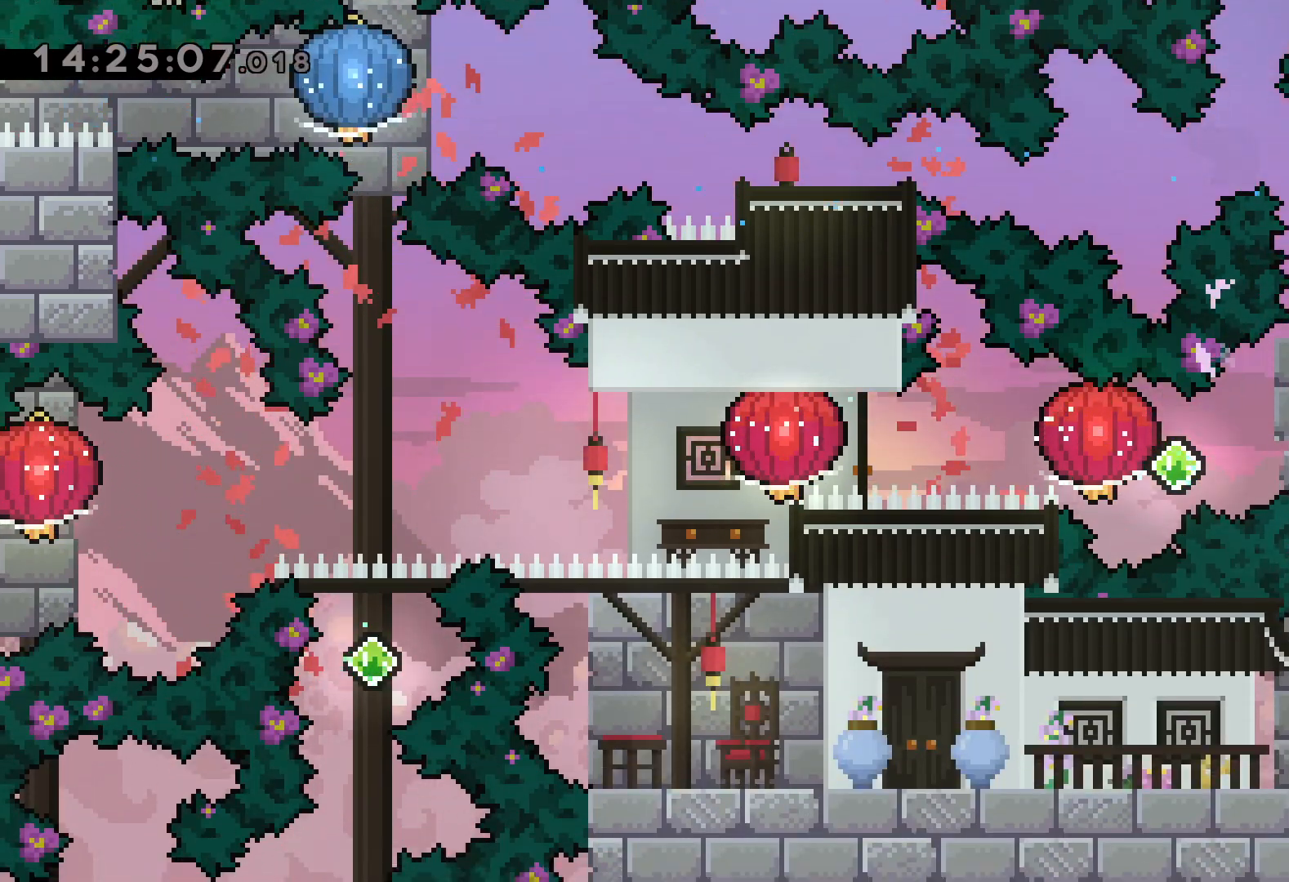
{"keys": ["dash", "grab", "left"], "events": [[50, "dash", "up"], [50, "jump", "down"], [50, "left", "down"], [84, "right", "up"], [100, "dash", "down"], [150, "jump", "up"], [167, "grab", "down"], [250, "dash", "up"], [434, "dash", "down"], [434, "grab", "up"], [500, "grab", "down"]]}
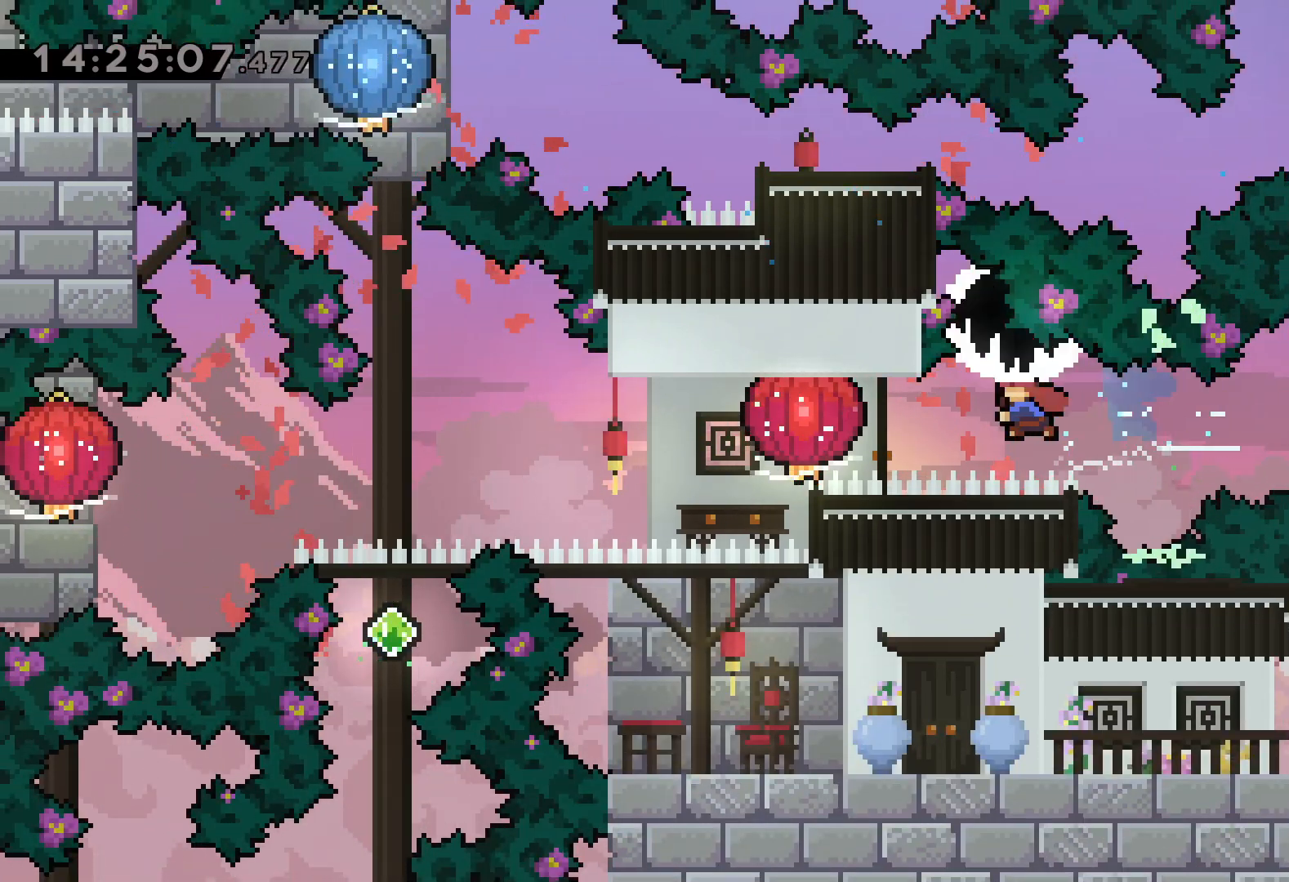
{"keys": ["down", "left"], "events": [[84, "dash", "up"], [334, "down", "down"], [400, "grab", "up"]]}
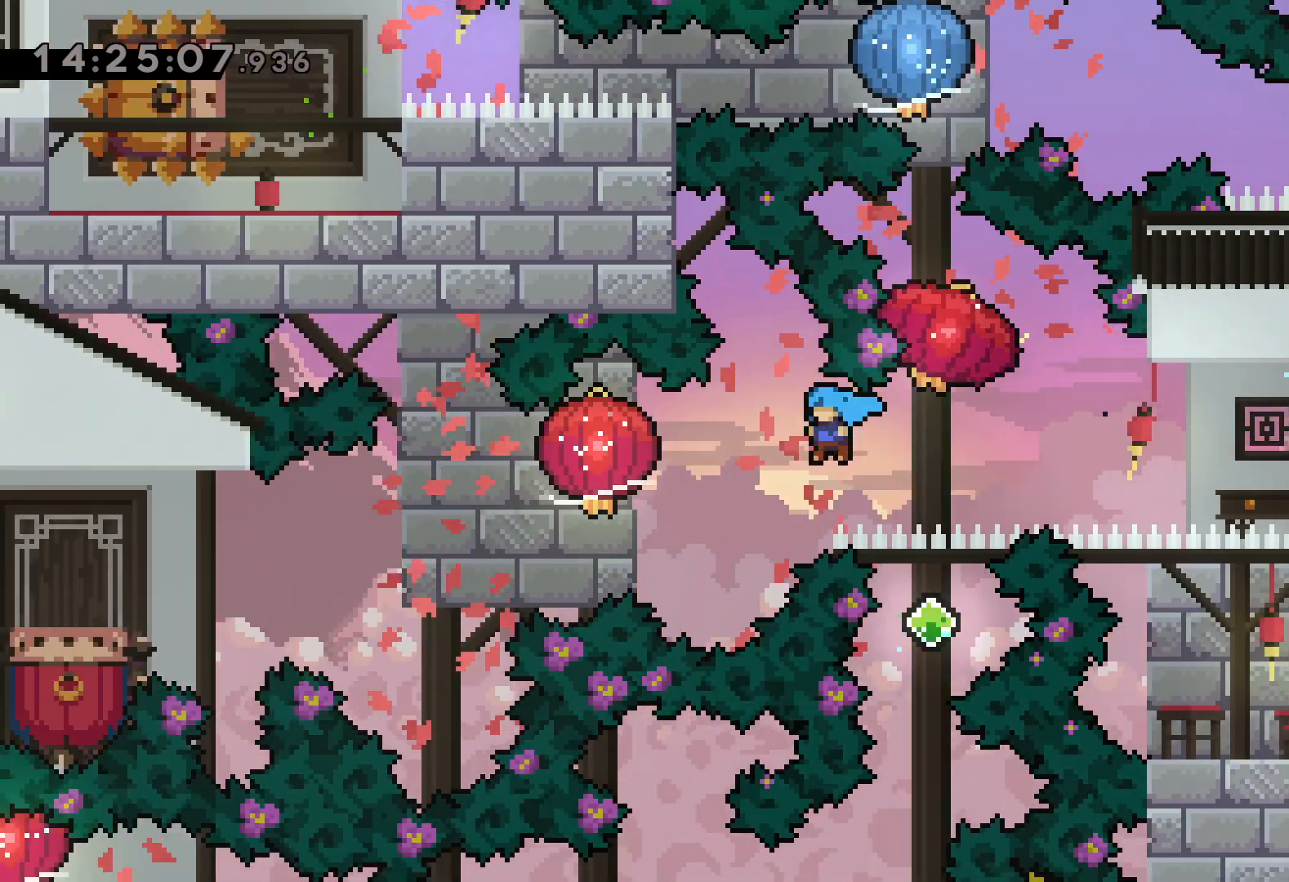
{"keys": ["down", "left"], "events": [[34, "grab", "down"], [400, "grab", "up"]]}
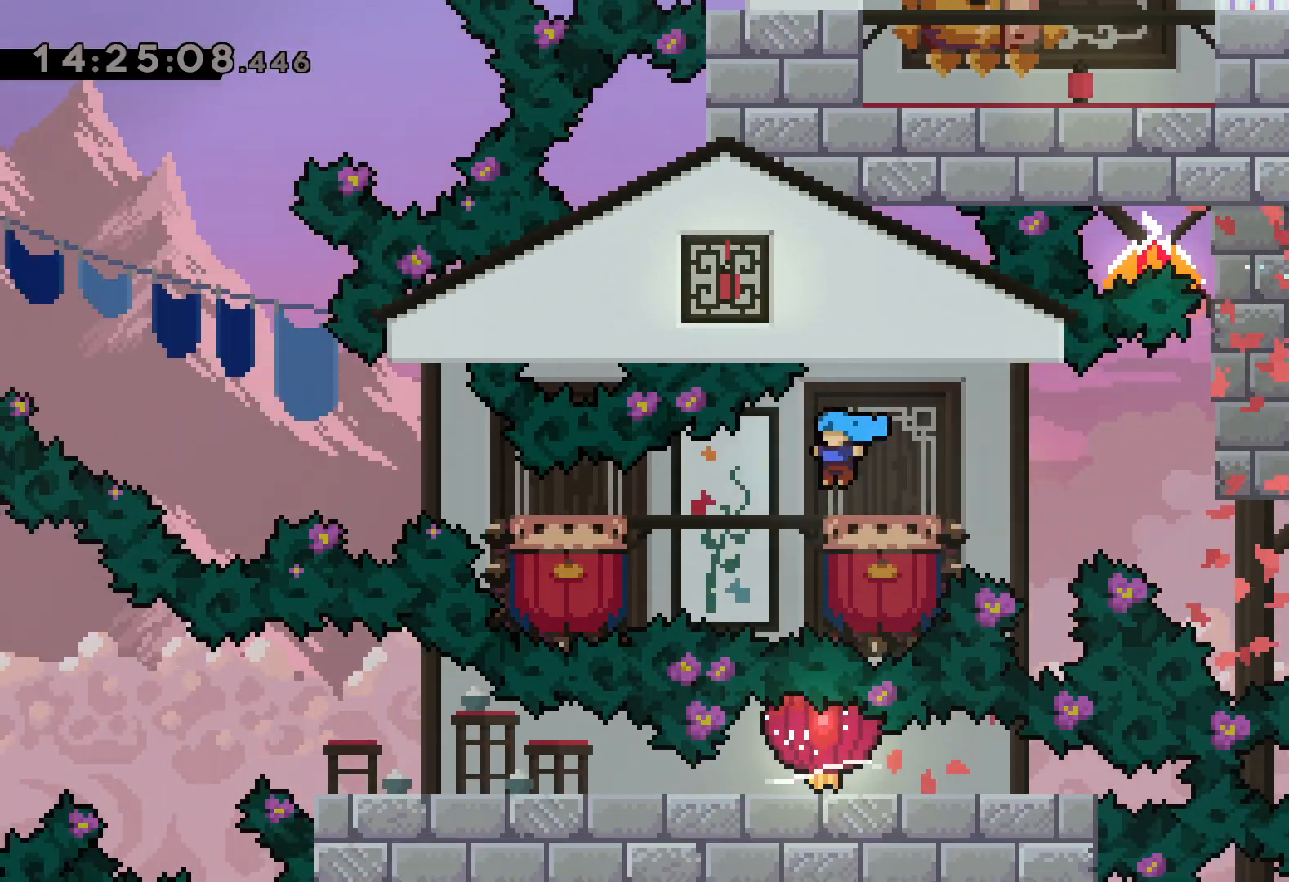
{"keys": ["jump", "left"], "events": [[100, "jump", "down"], [117, "down", "up"]]}
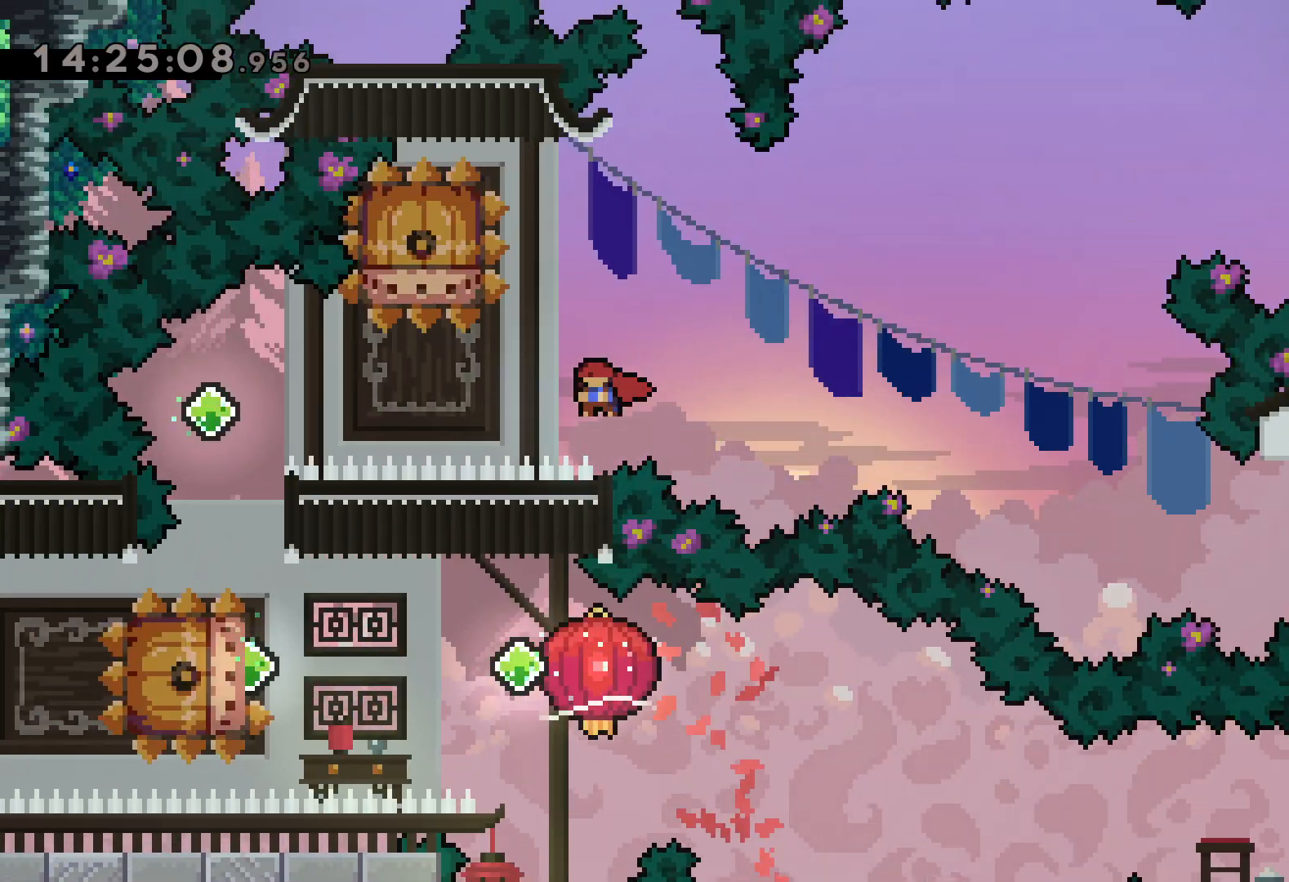
{"keys": ["dash", "left"], "events": [[150, "left", "up"], [167, "dash", "down"], [167, "down", "down"], [184, "jump", "up"], [334, "dash", "up"], [350, "down", "up"], [434, "dash", "down"], [434, "left", "down"]]}
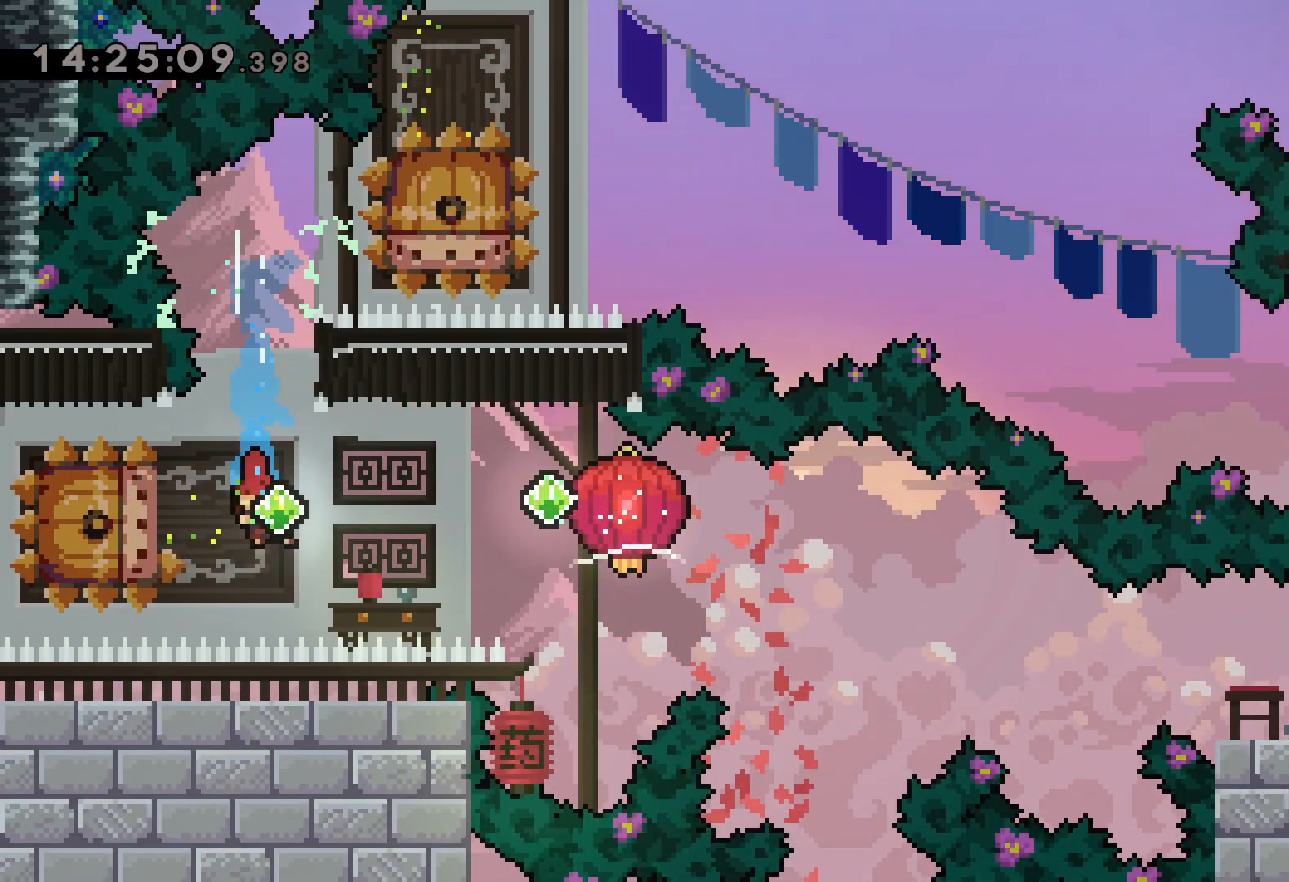
{"keys": ["down", "grab", "right"], "events": [[67, "dash", "up"], [84, "jump", "down"], [100, "right", "down"], [150, "dash", "down"], [150, "left", "up"], [184, "down", "down"], [200, "jump", "up"], [234, "grab", "down"], [300, "dash", "up"]]}
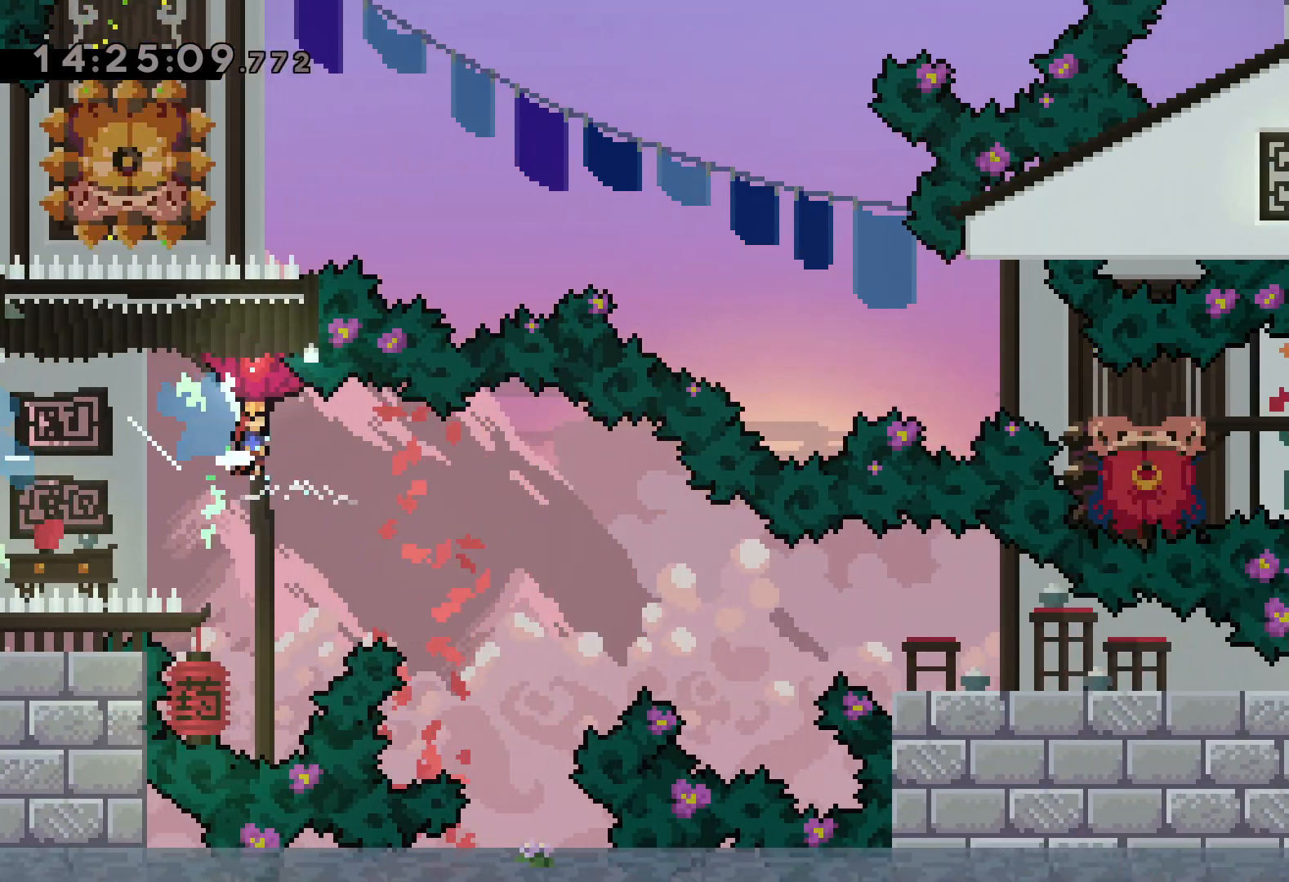
{"keys": ["dash", "down", "grab", "right"], "events": [[17, "dash", "down"], [150, "dash", "up"], [450, "dash", "down"]]}
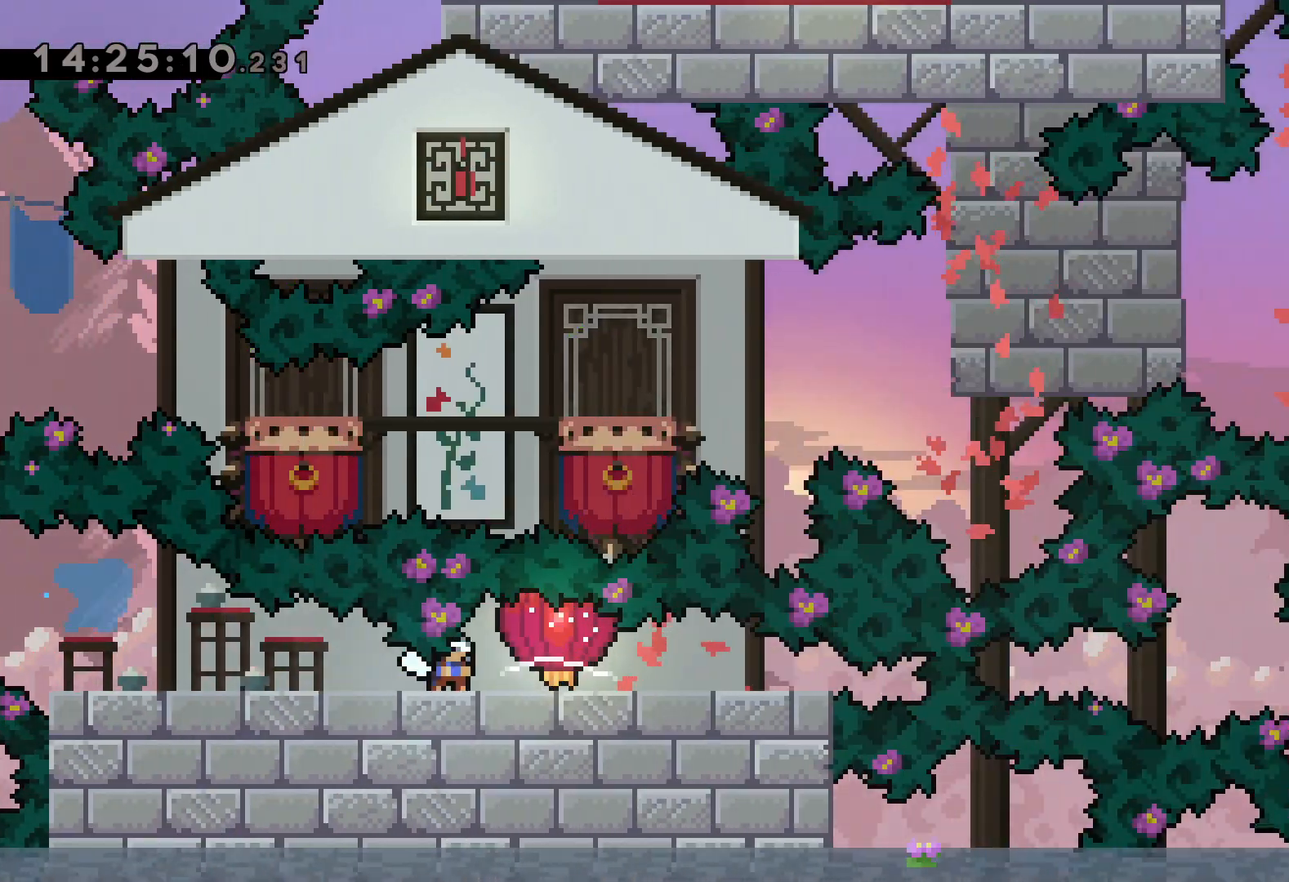
{"keys": ["grab", "right"], "events": [[100, "dash", "up"], [467, "down", "up"]]}
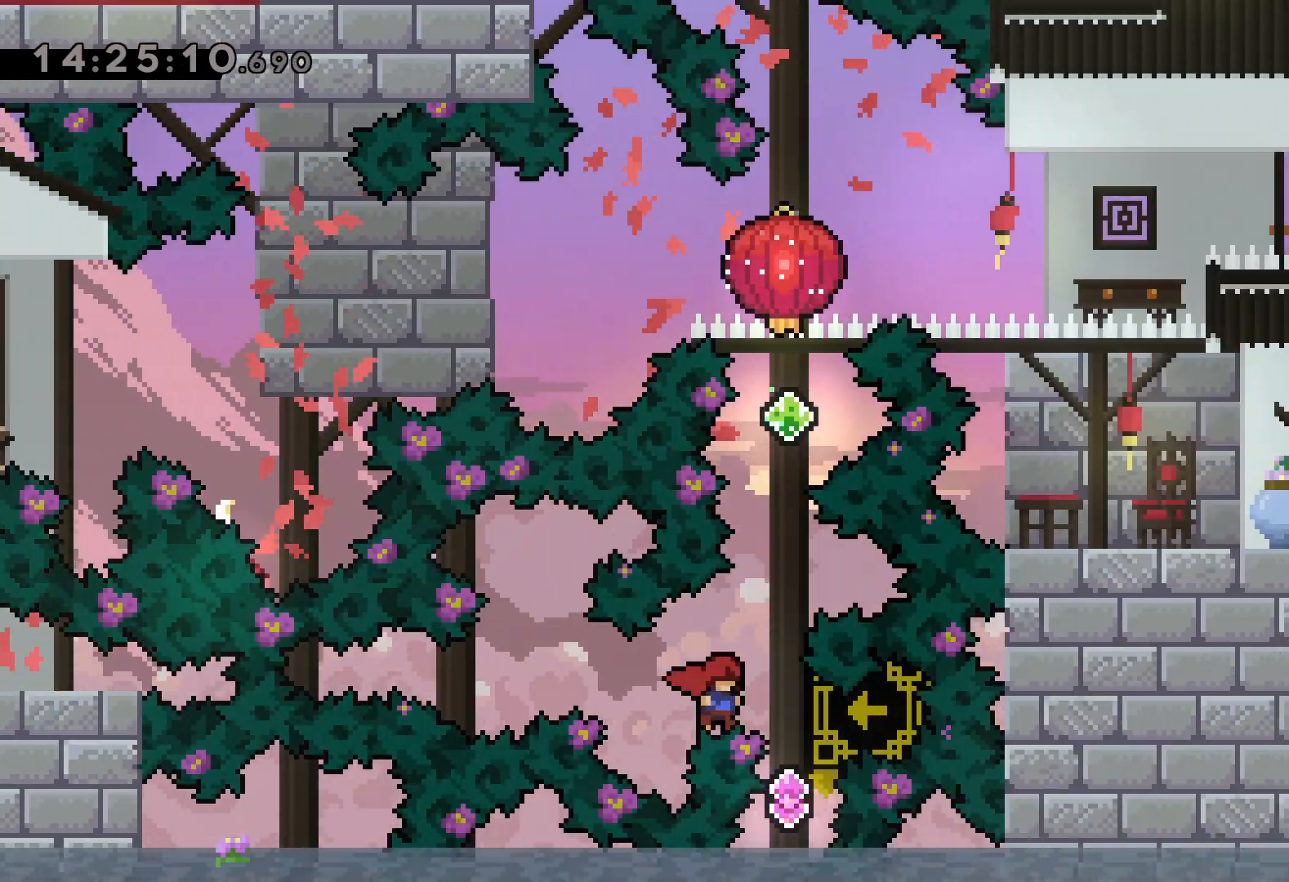
{"keys": ["jump", "up"], "events": [[17, "grab", "up"], [167, "up", "down"], [184, "dash", "down"], [184, "right", "up"], [367, "dash", "up"], [467, "jump", "down"]]}
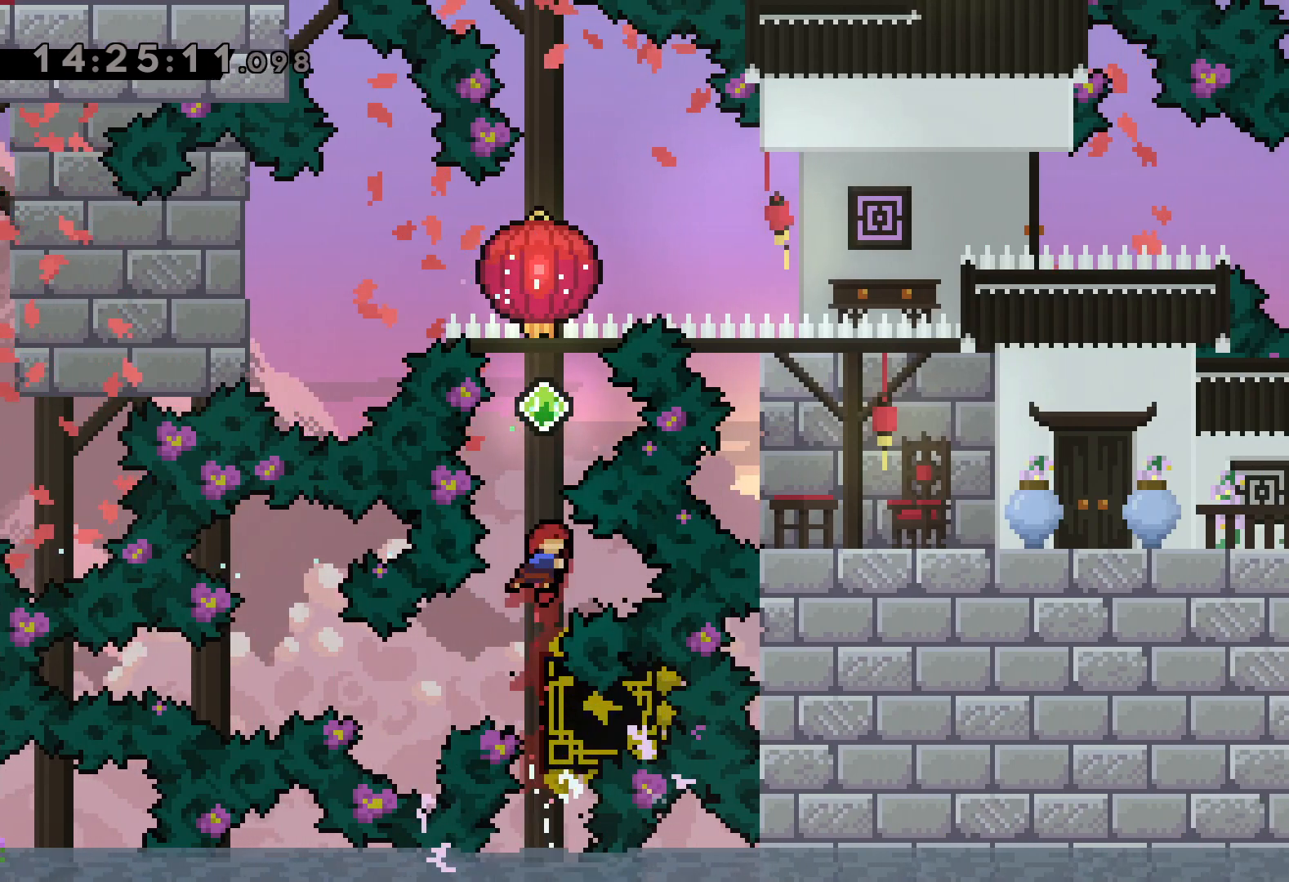
{"keys": ["grab", "up"], "events": [[17, "dash", "down"], [50, "jump", "up"], [234, "dash", "up"], [300, "dash", "down"], [367, "grab", "down"], [400, "dash", "up"]]}
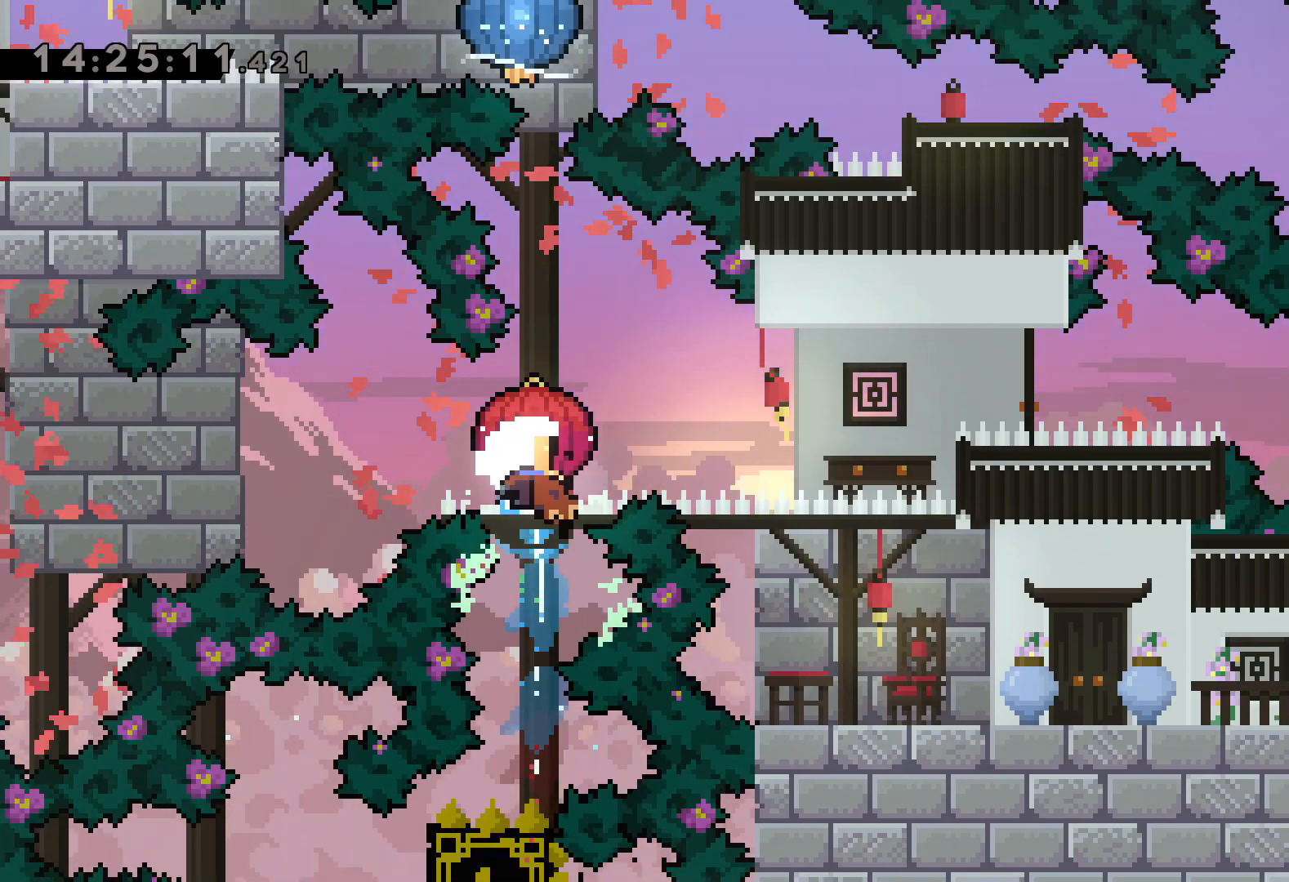
{"keys": [], "events": [[434, "grab", "up"], [500, "up", "up"]]}
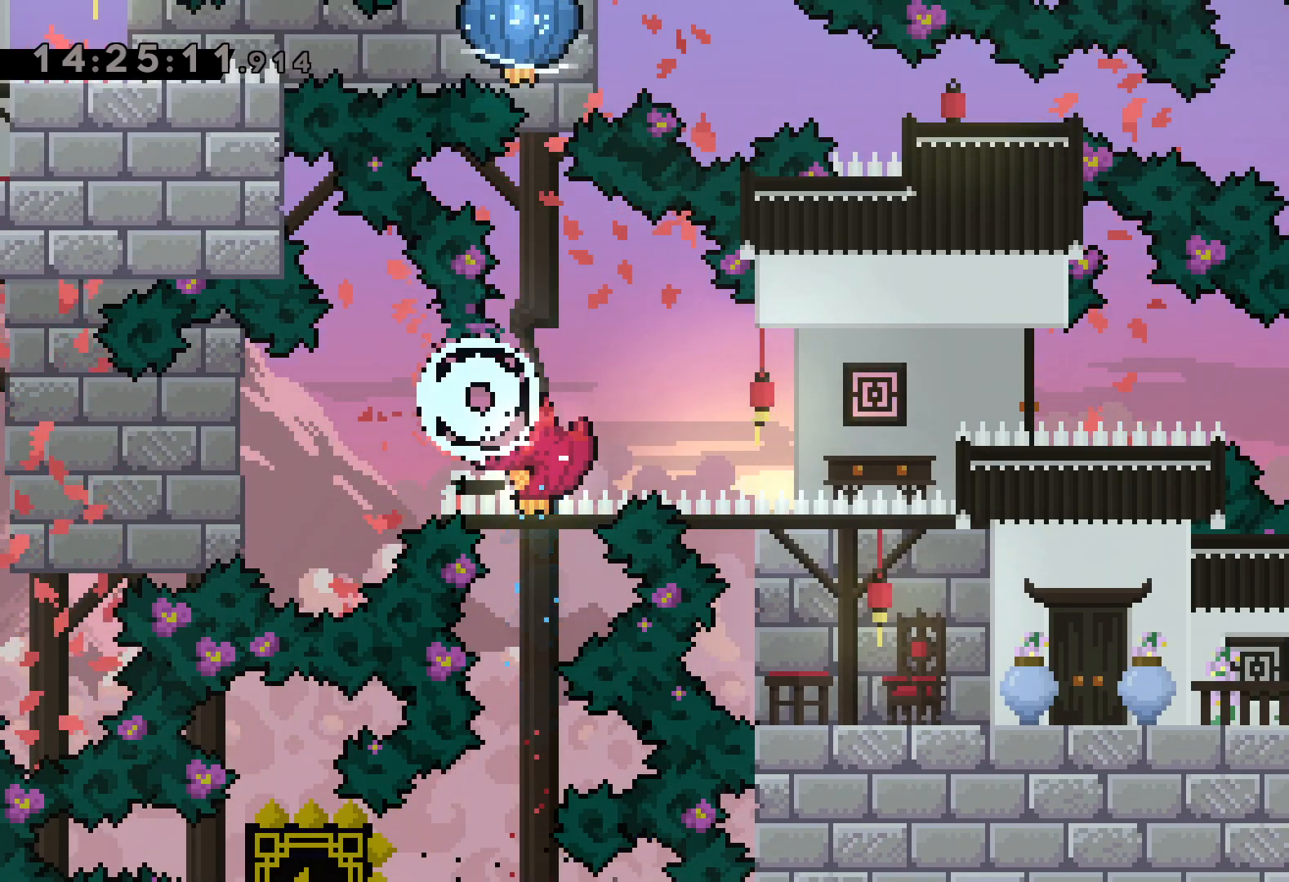
{"keys": [], "events": []}
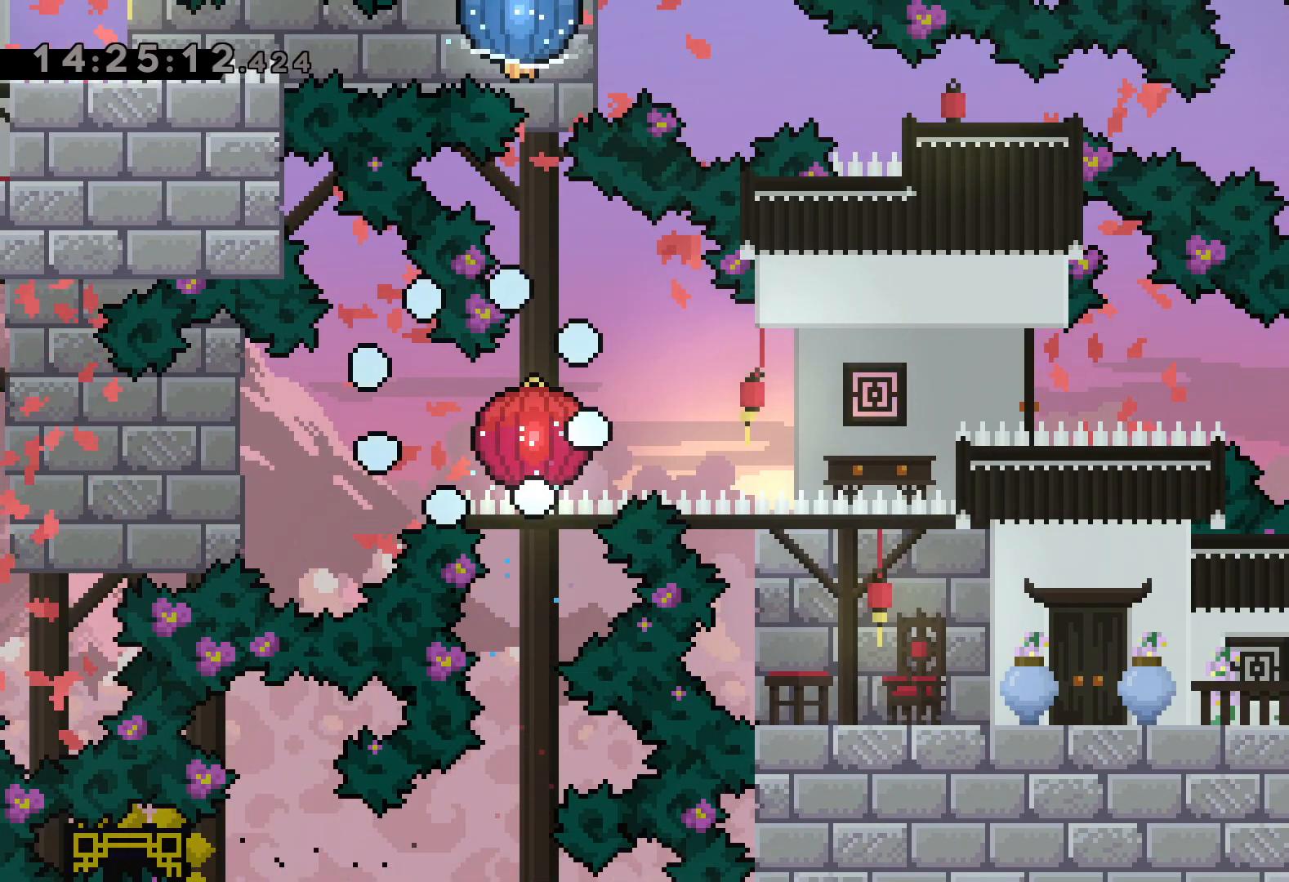
{"keys": [], "events": []}
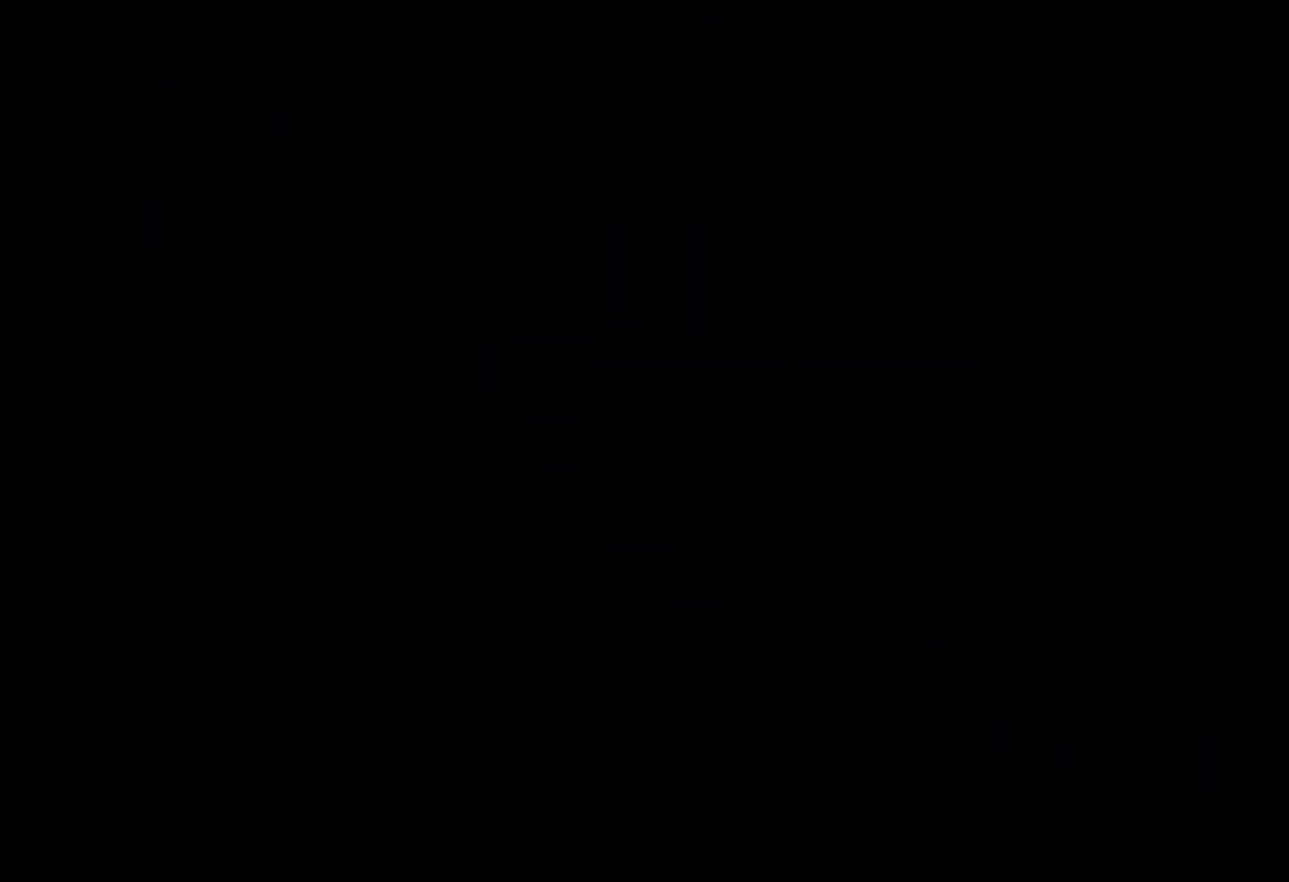
{"keys": [], "events": []}
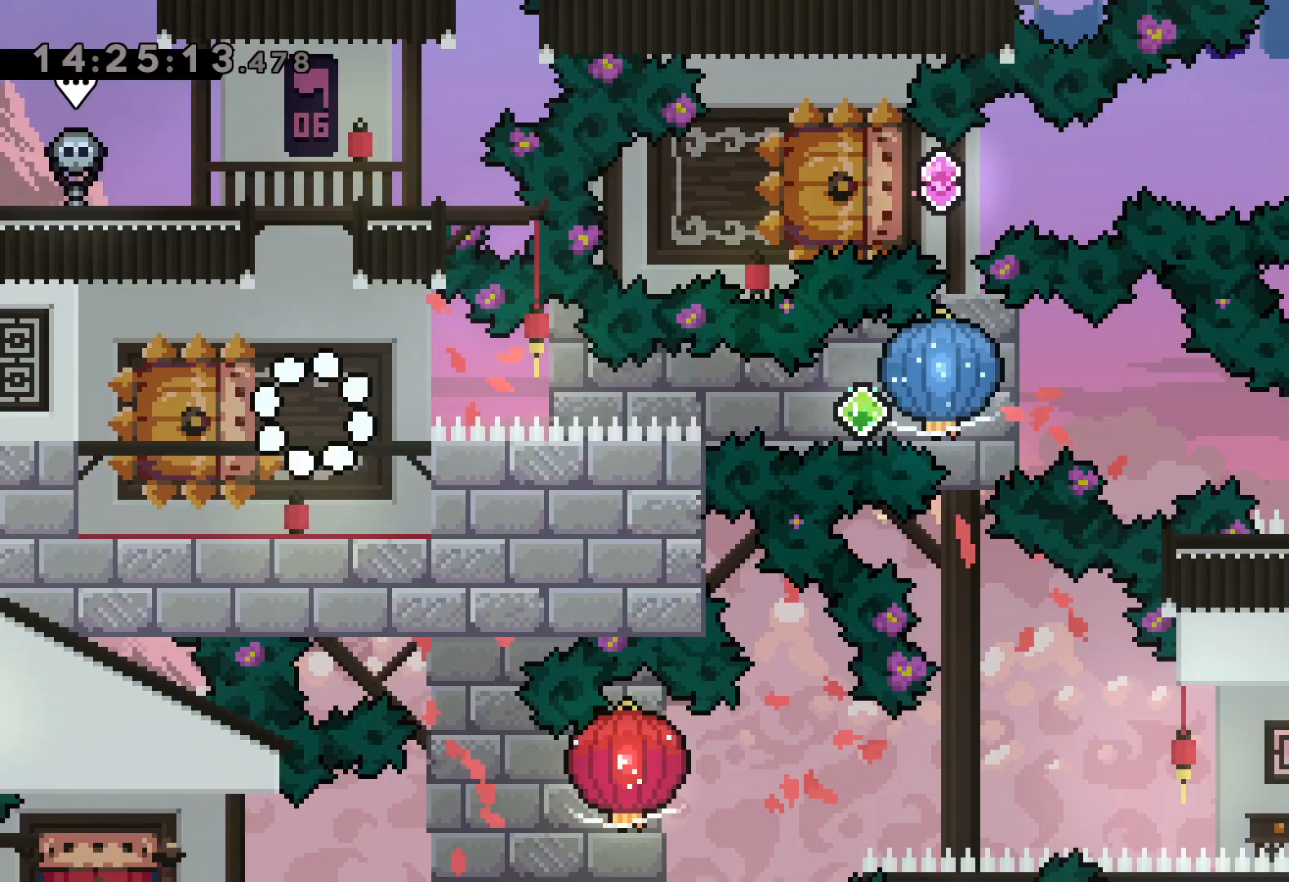
{"keys": ["dash", "down", "jump", "left", "right"], "events": [[267, "dash", "down"], [267, "down", "down"], [284, "left", "down"], [434, "dash", "up"], [434, "right", "down"], [450, "jump", "down"], [484, "dash", "down"]]}
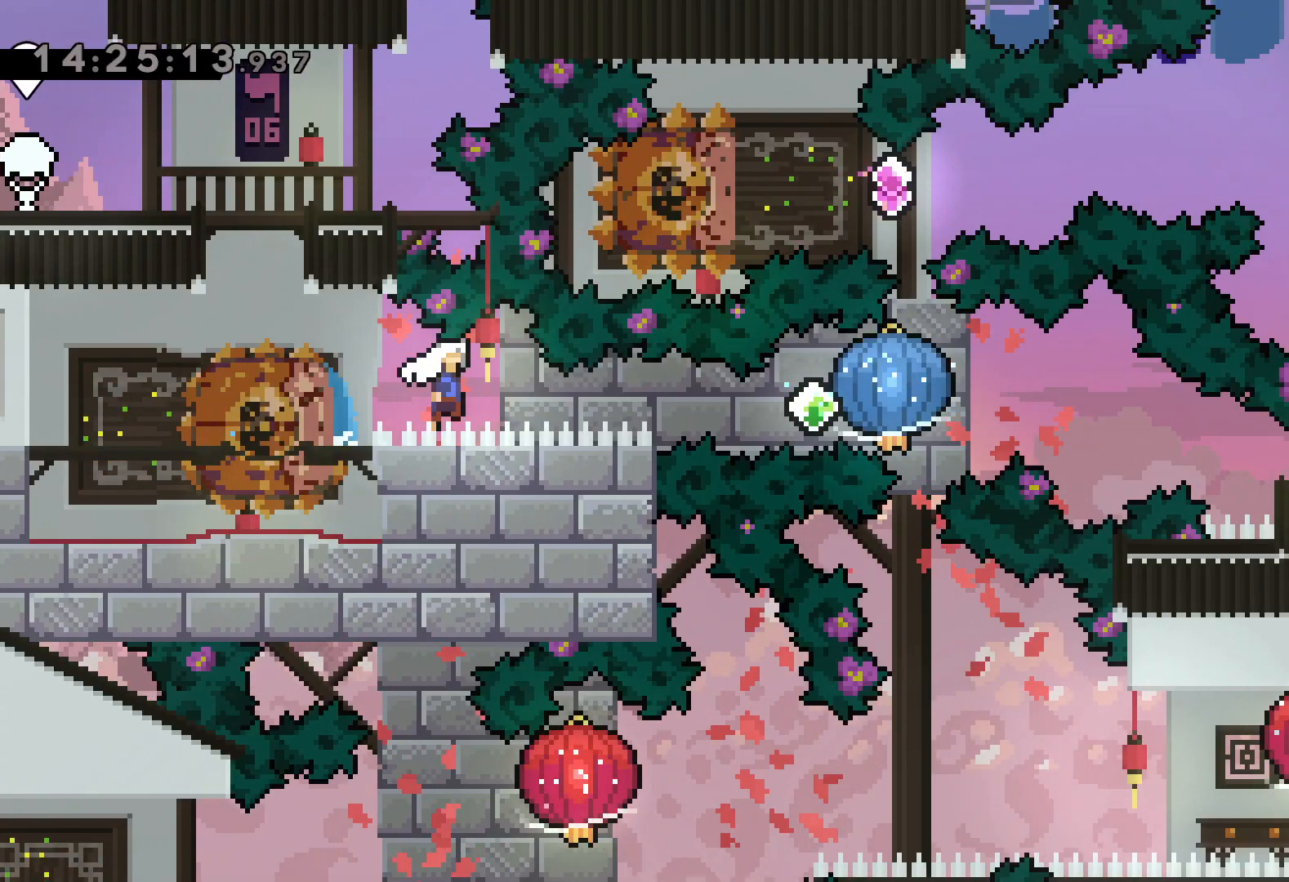
{"keys": ["dash", "down", "right"], "events": [[34, "down", "up"], [34, "grab", "down"], [34, "jump", "up"], [34, "left", "up"], [117, "dash", "up"], [367, "down", "down"], [384, "dash", "down"], [417, "grab", "up"]]}
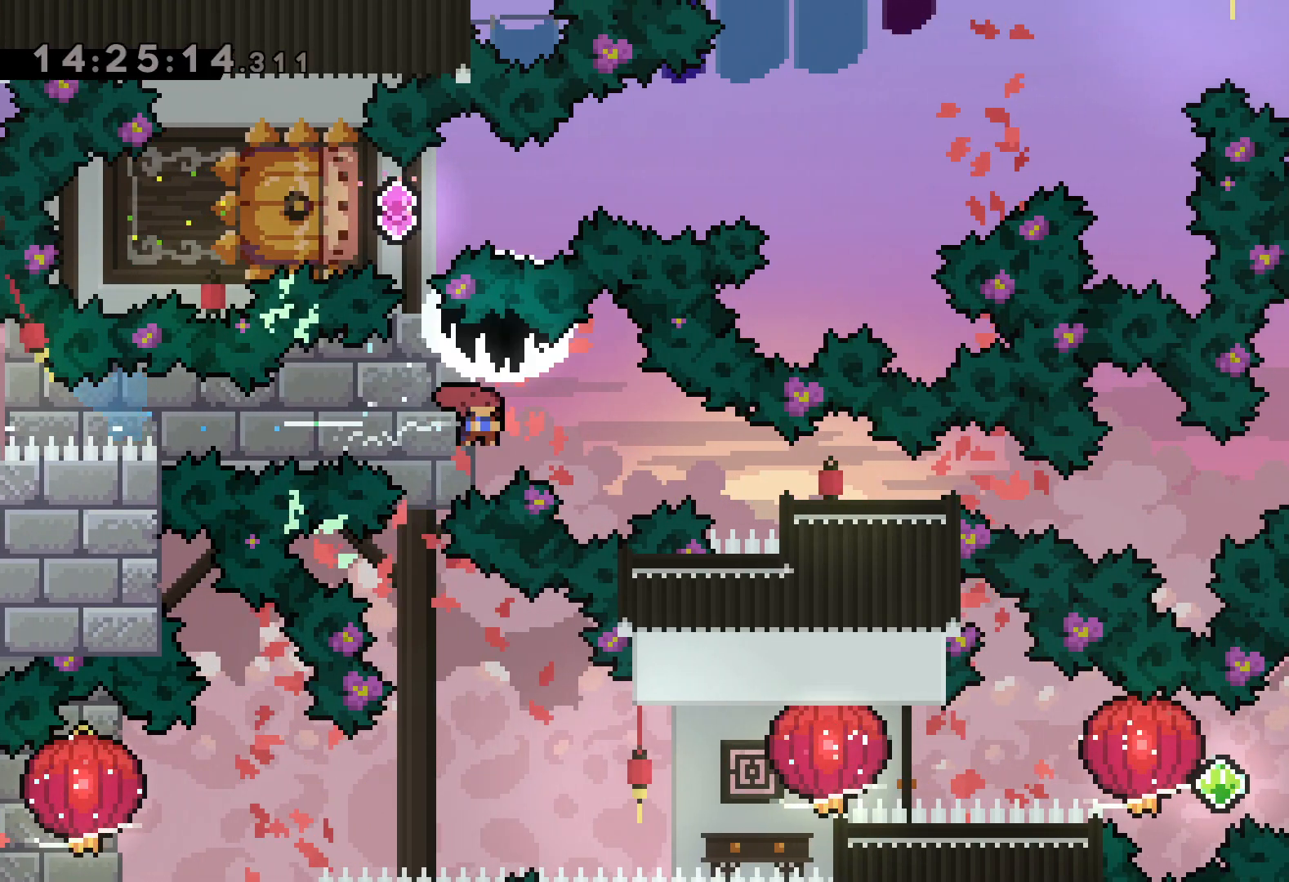
{"keys": [], "events": [[117, "dash", "up"], [200, "down", "up"], [367, "right", "up"]]}
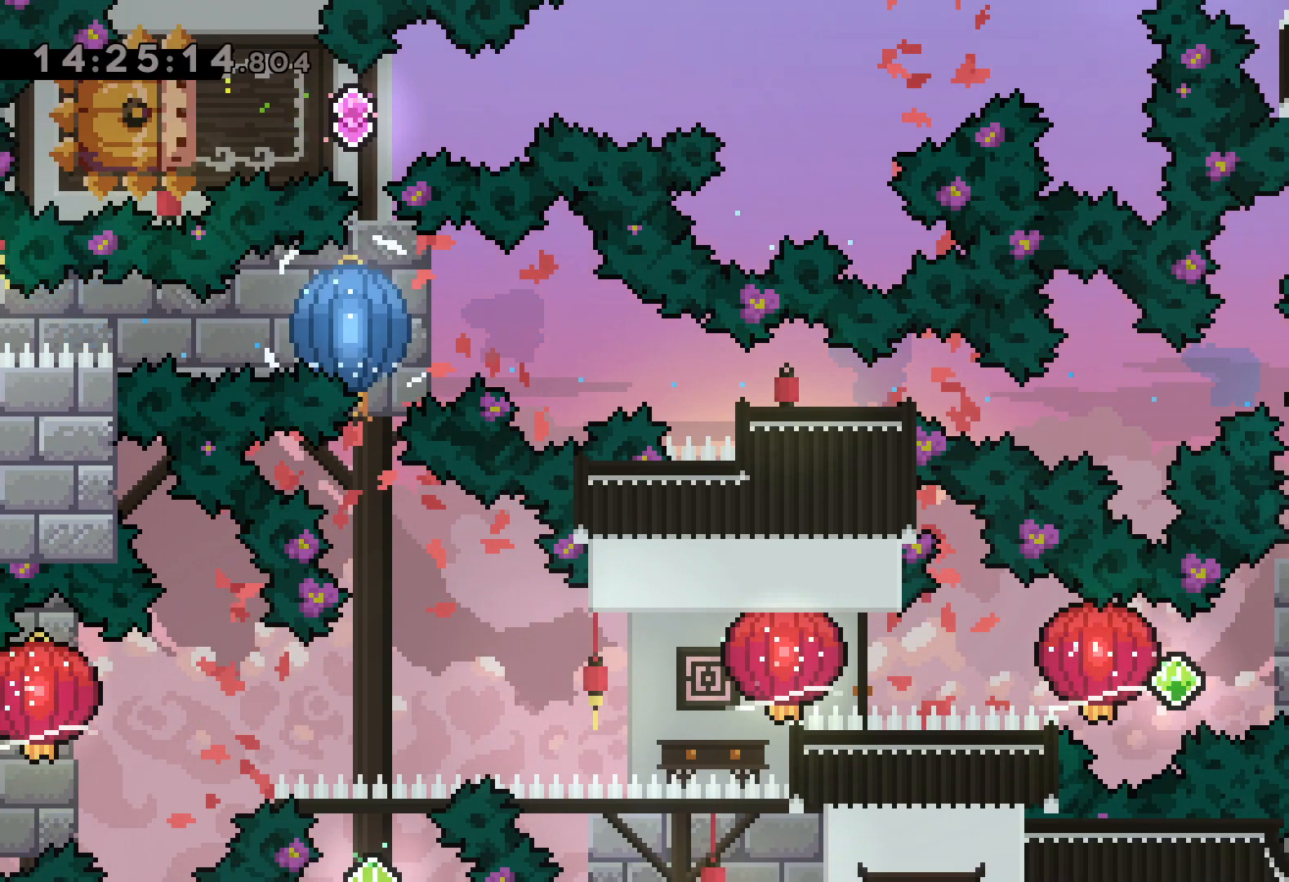
{"keys": ["jump", "left", "right"], "events": [[300, "right", "down"], [317, "dash", "down"], [467, "dash", "up"], [484, "jump", "down"], [484, "left", "down"]]}
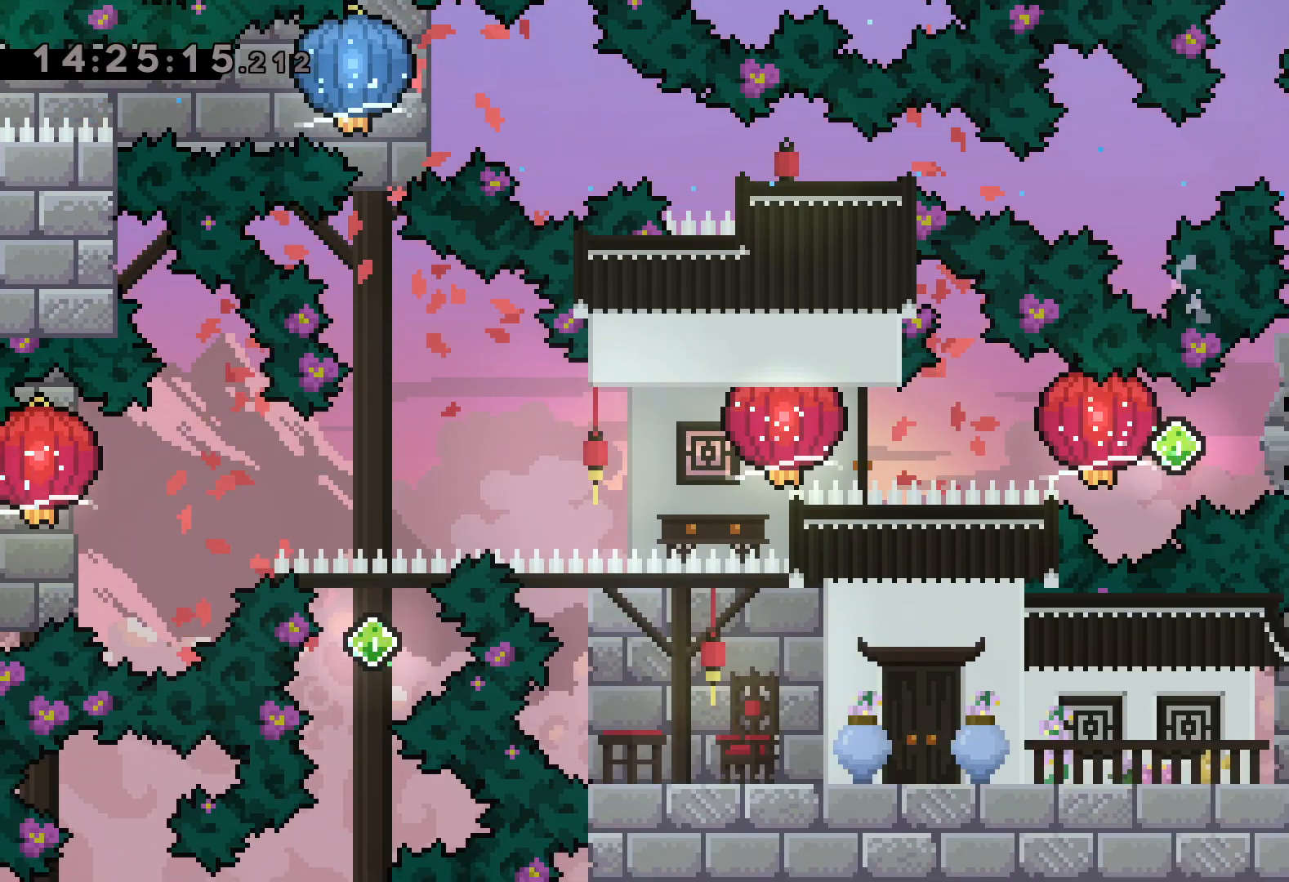
{"keys": ["grab", "left"], "events": [[17, "dash", "down"], [34, "right", "up"], [67, "jump", "up"], [84, "grab", "down"], [167, "dash", "up"], [350, "dash", "down"], [350, "grab", "up"], [450, "grab", "down"], [500, "dash", "up"]]}
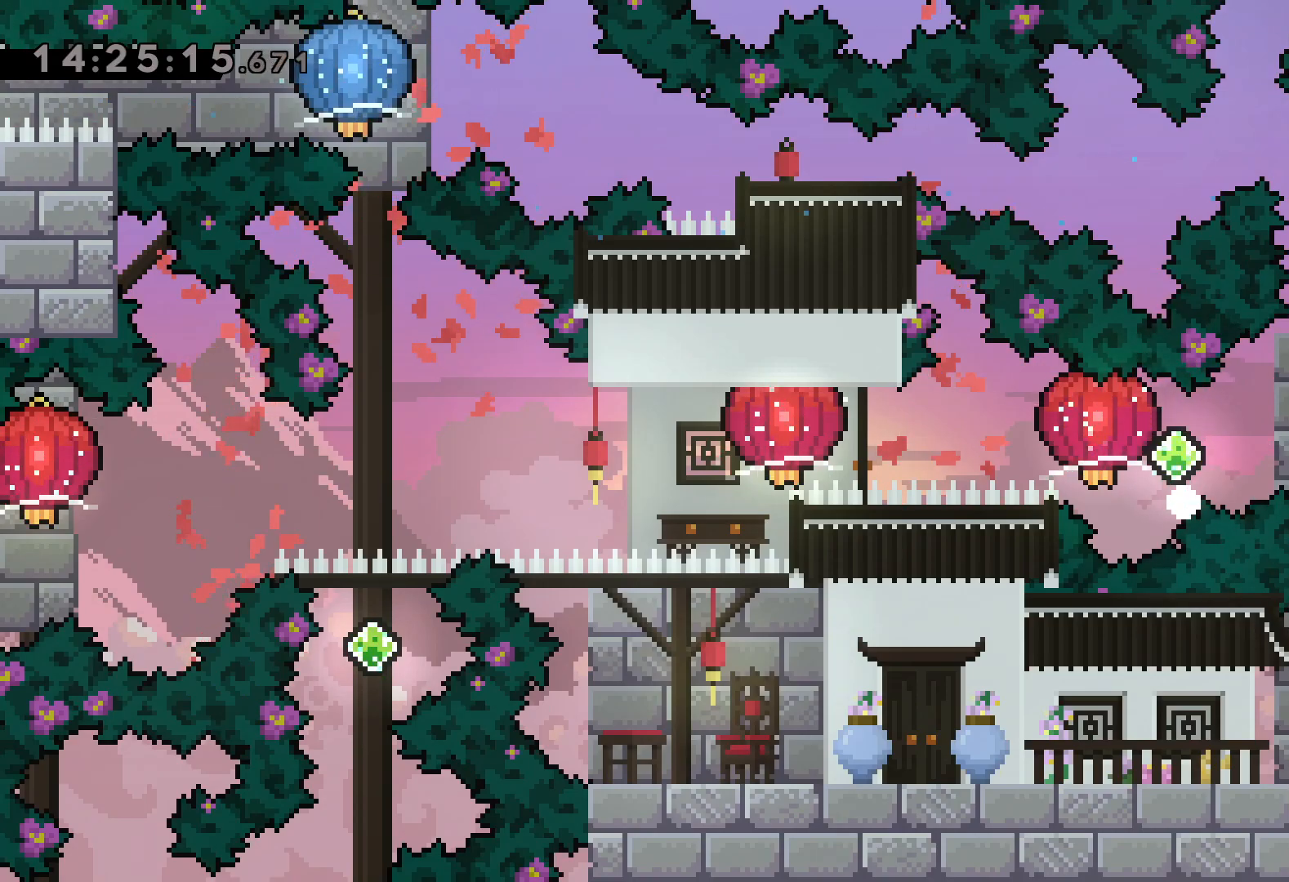
{"keys": [], "events": [[17, "grab", "up"], [84, "left", "up"]]}
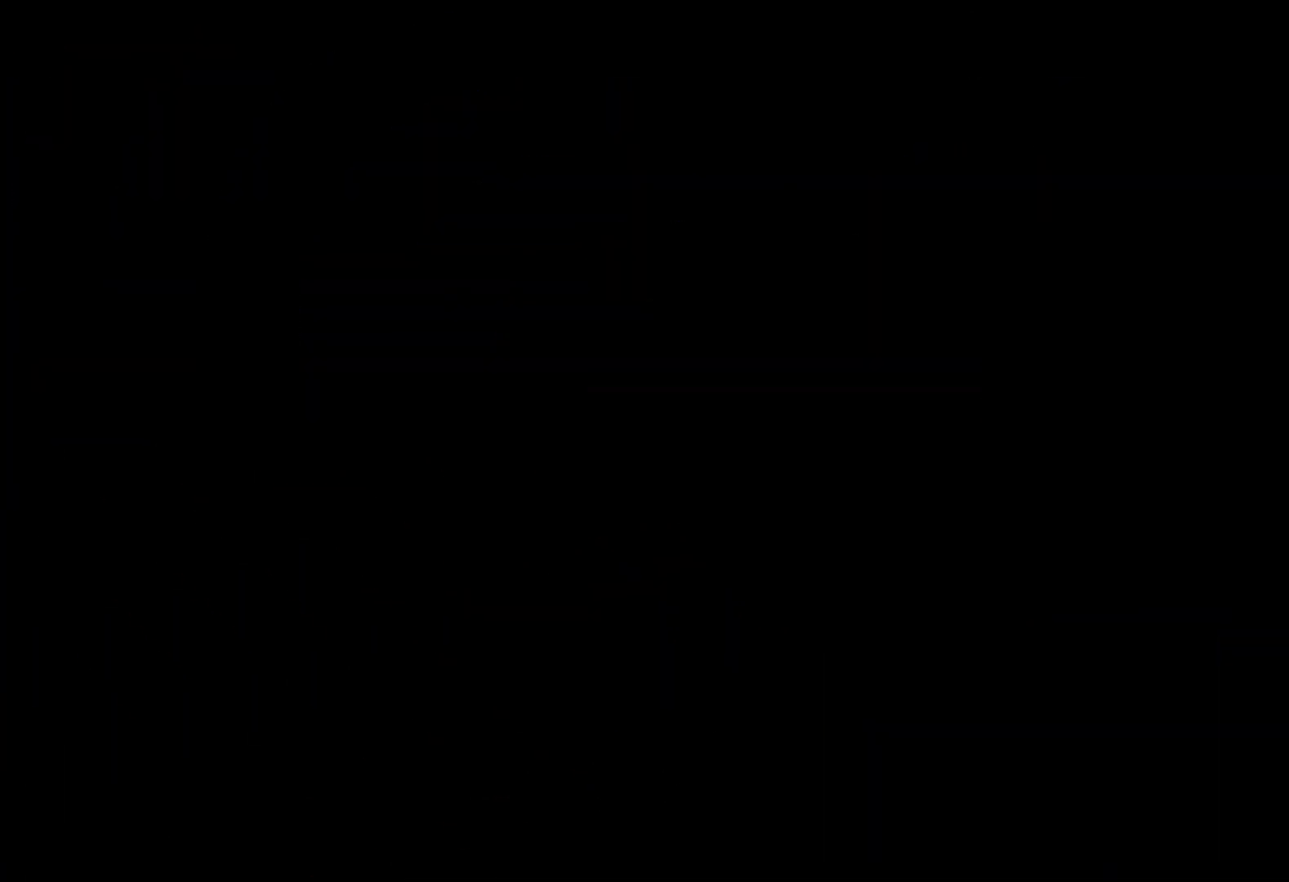
{"keys": [], "events": []}
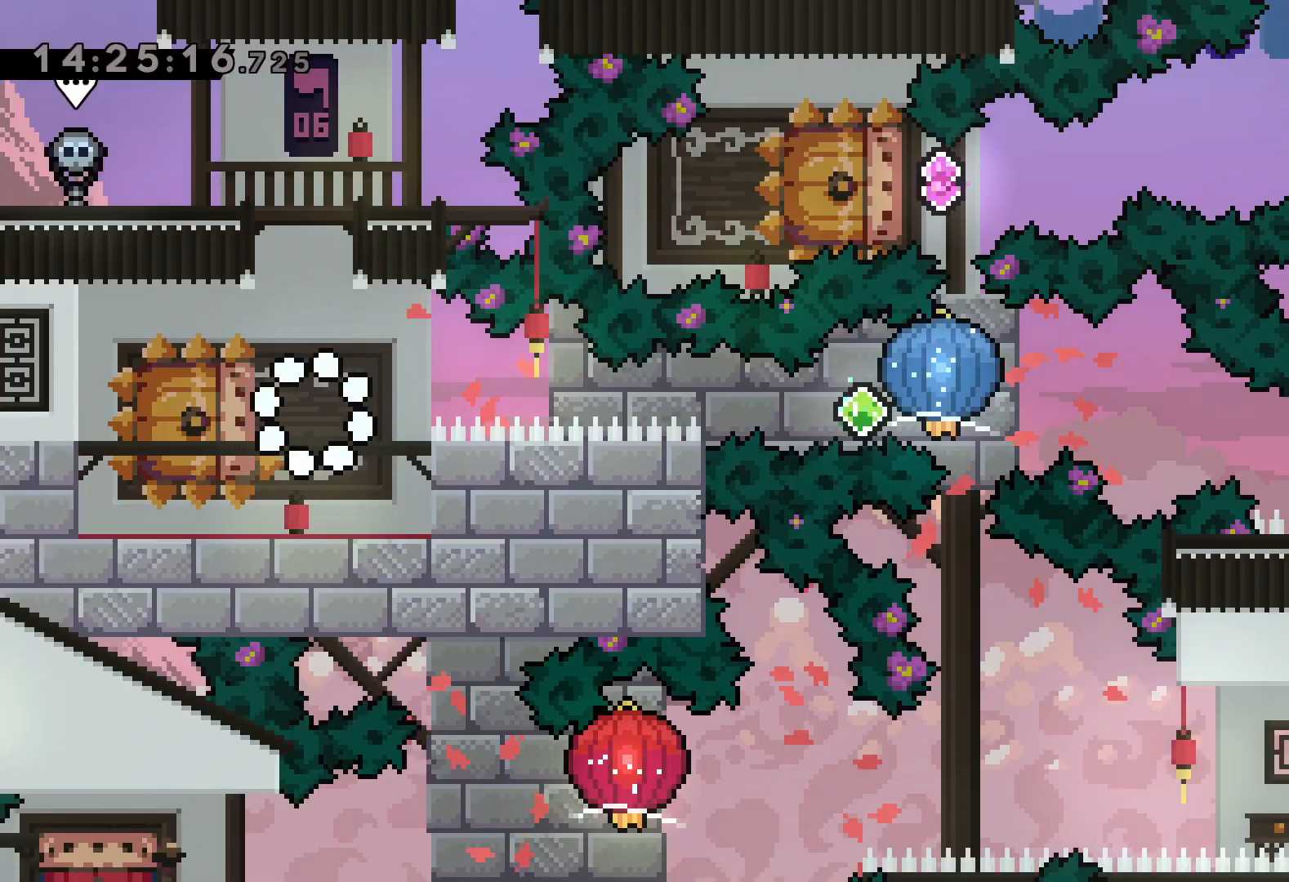
{"keys": ["down", "jump", "left", "right"], "events": [[284, "down", "down"], [284, "left", "down"], [300, "dash", "down"], [450, "right", "down"], [467, "dash", "up"], [500, "jump", "down"]]}
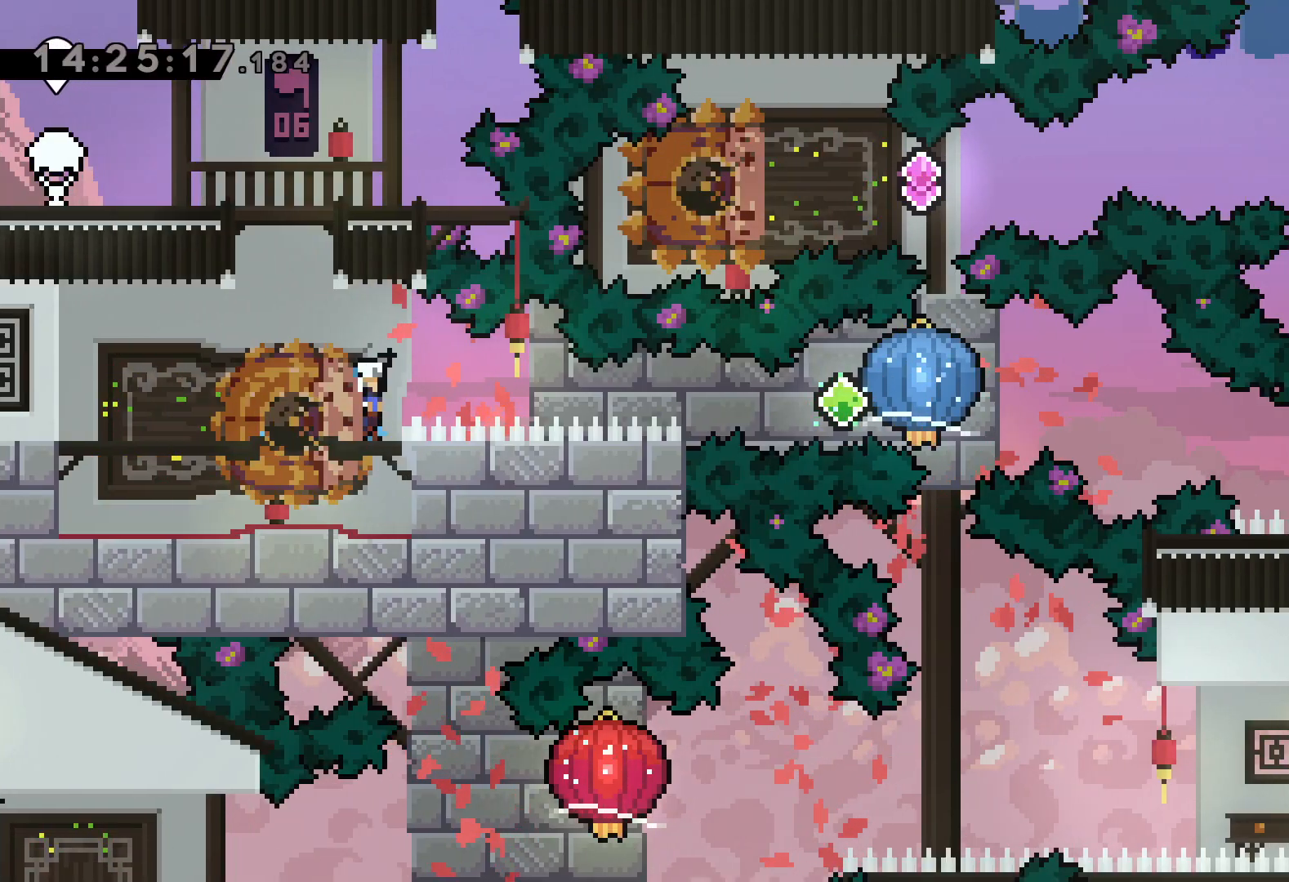
{"keys": ["dash", "down", "right"], "events": [[17, "dash", "down"], [50, "left", "up"], [67, "down", "up"], [67, "jump", "up"], [84, "grab", "down"], [167, "dash", "up"], [434, "down", "down"], [450, "dash", "down"], [467, "grab", "up"]]}
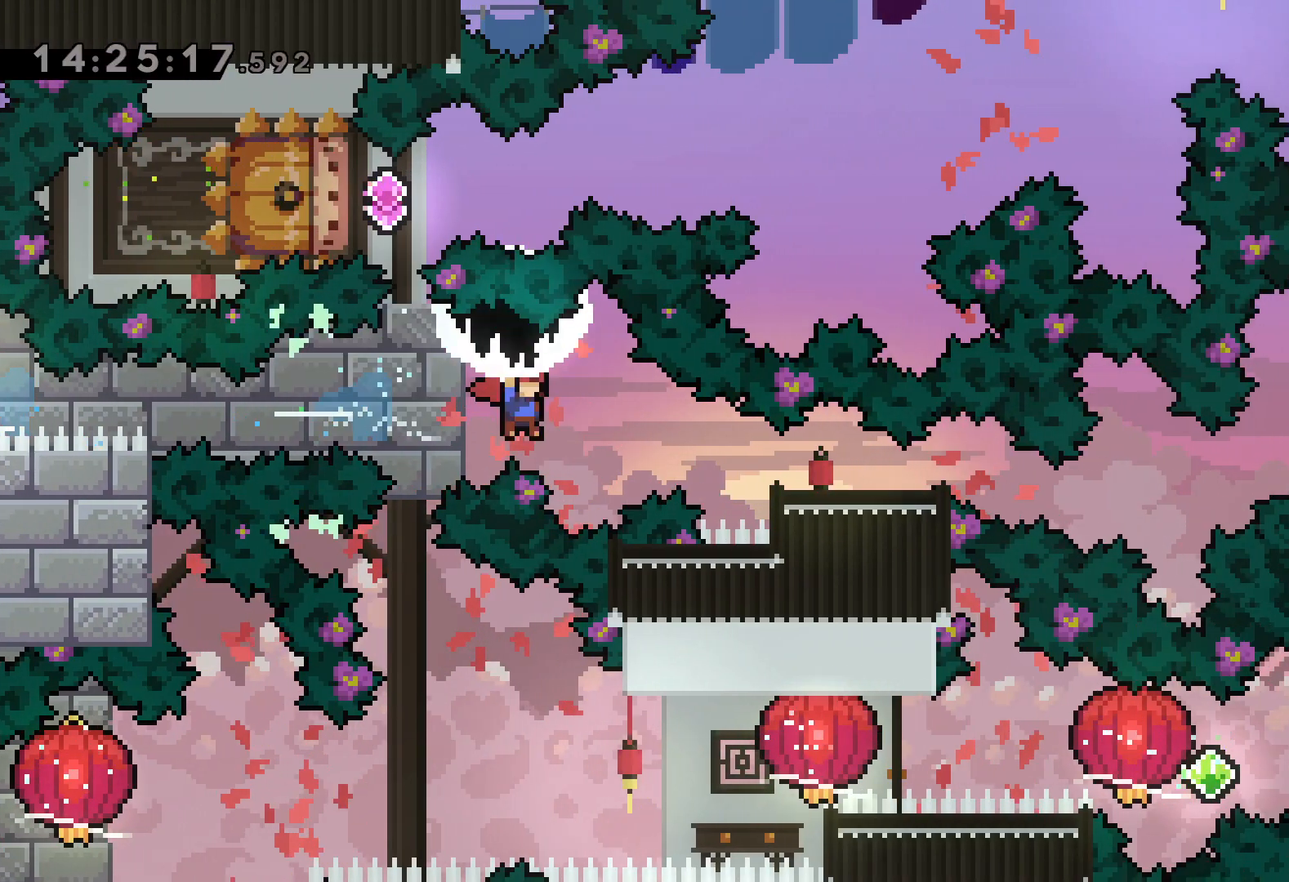
{"keys": [], "events": [[200, "dash", "up"], [250, "down", "up"], [400, "right", "up"]]}
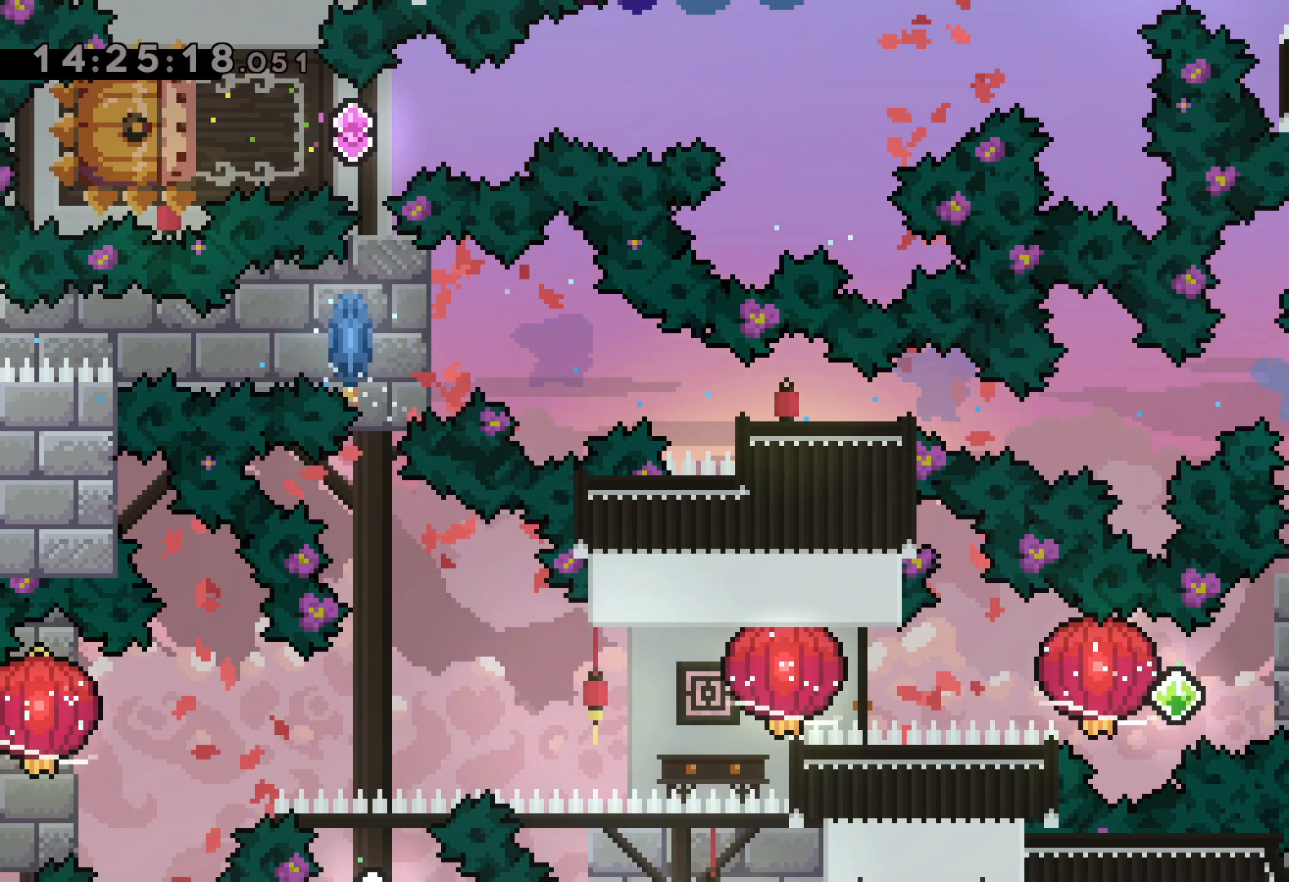
{"keys": ["dash", "right"], "events": [[367, "right", "down"], [384, "dash", "down"]]}
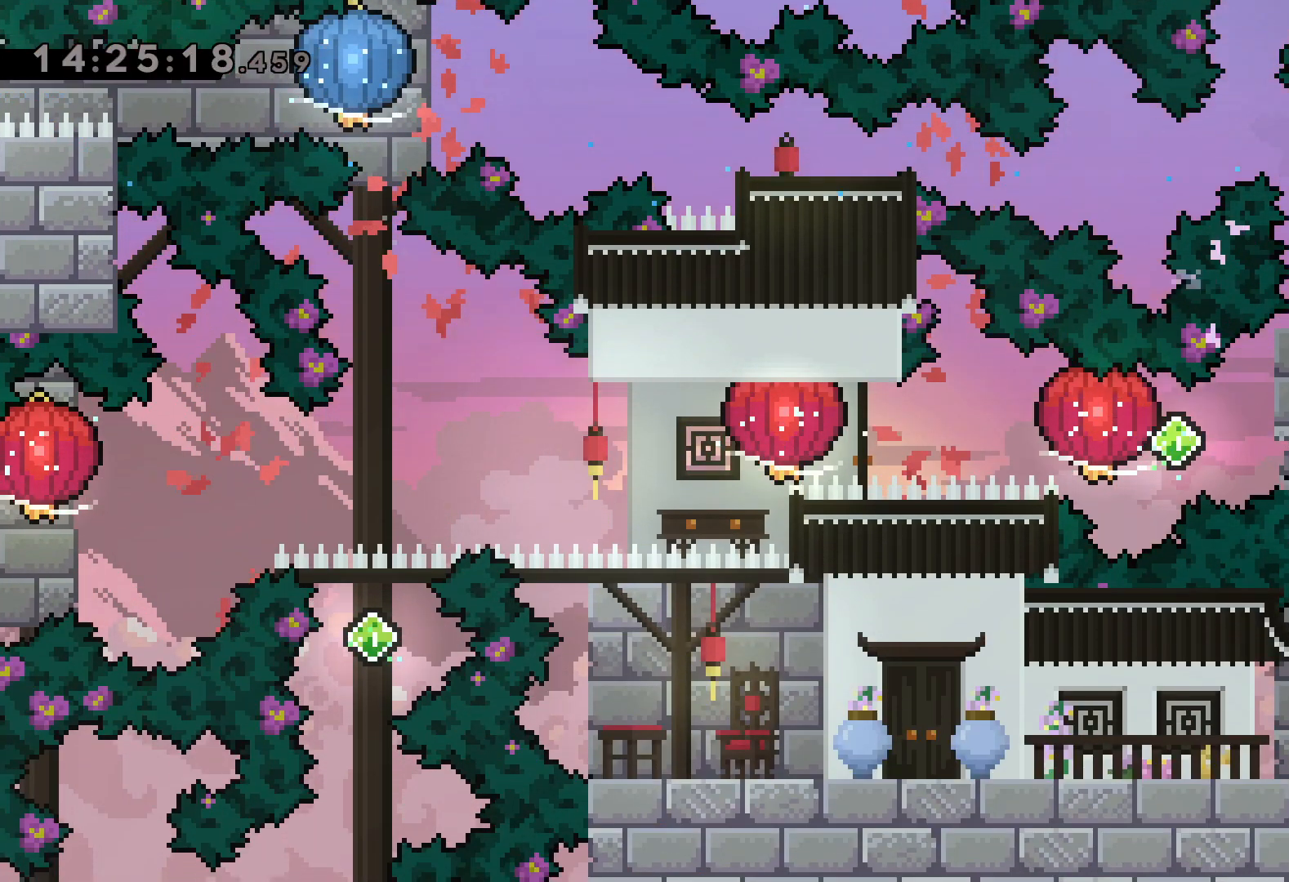
{"keys": ["dash", "grab", "left"], "events": [[17, "left", "down"], [34, "dash", "up"], [34, "jump", "down"], [67, "dash", "down"], [100, "right", "up"], [117, "jump", "up"], [150, "grab", "down"], [234, "dash", "up"], [434, "dash", "down"], [450, "grab", "up"], [484, "grab", "down"]]}
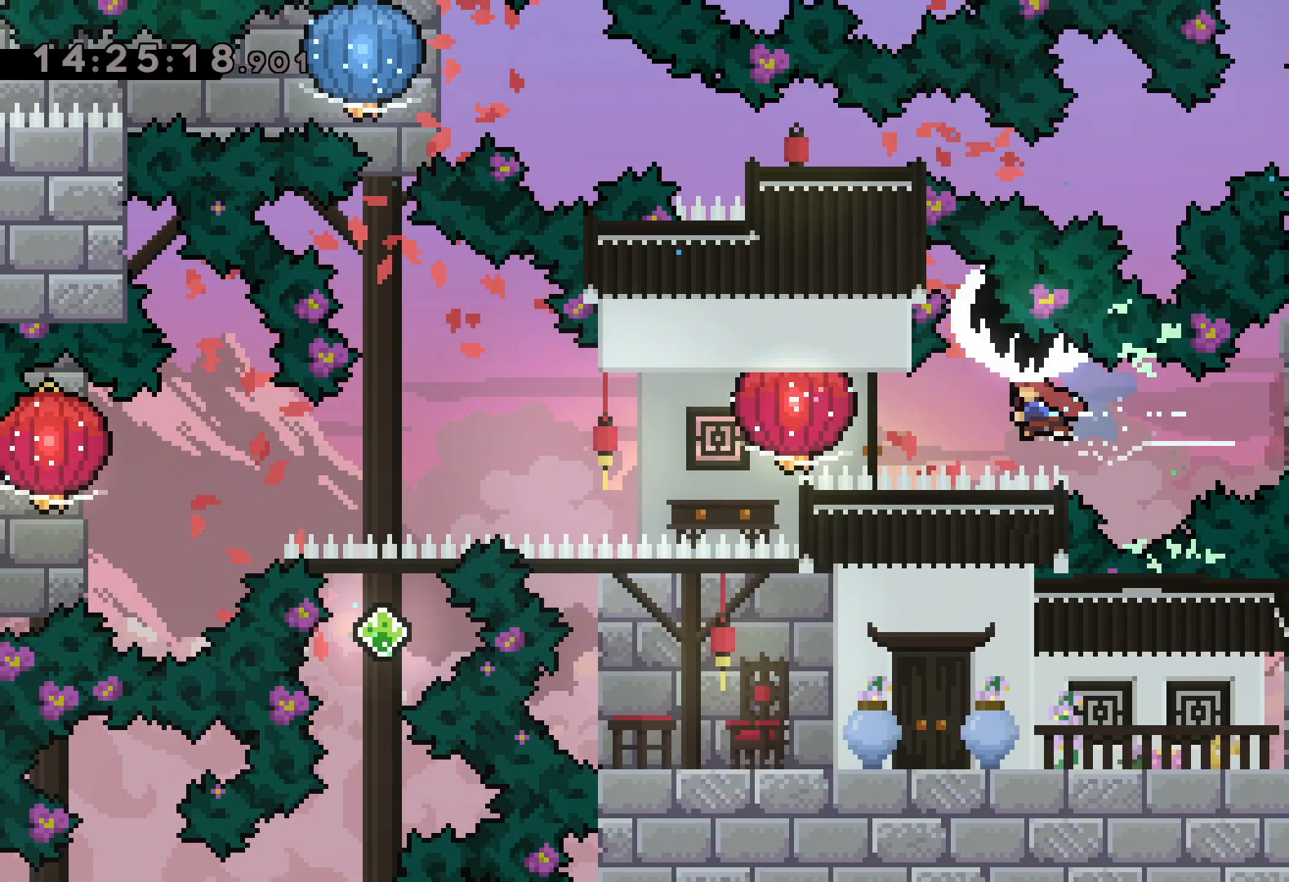
{"keys": ["down", "left"], "events": [[67, "dash", "up"], [350, "down", "down"], [500, "grab", "up"]]}